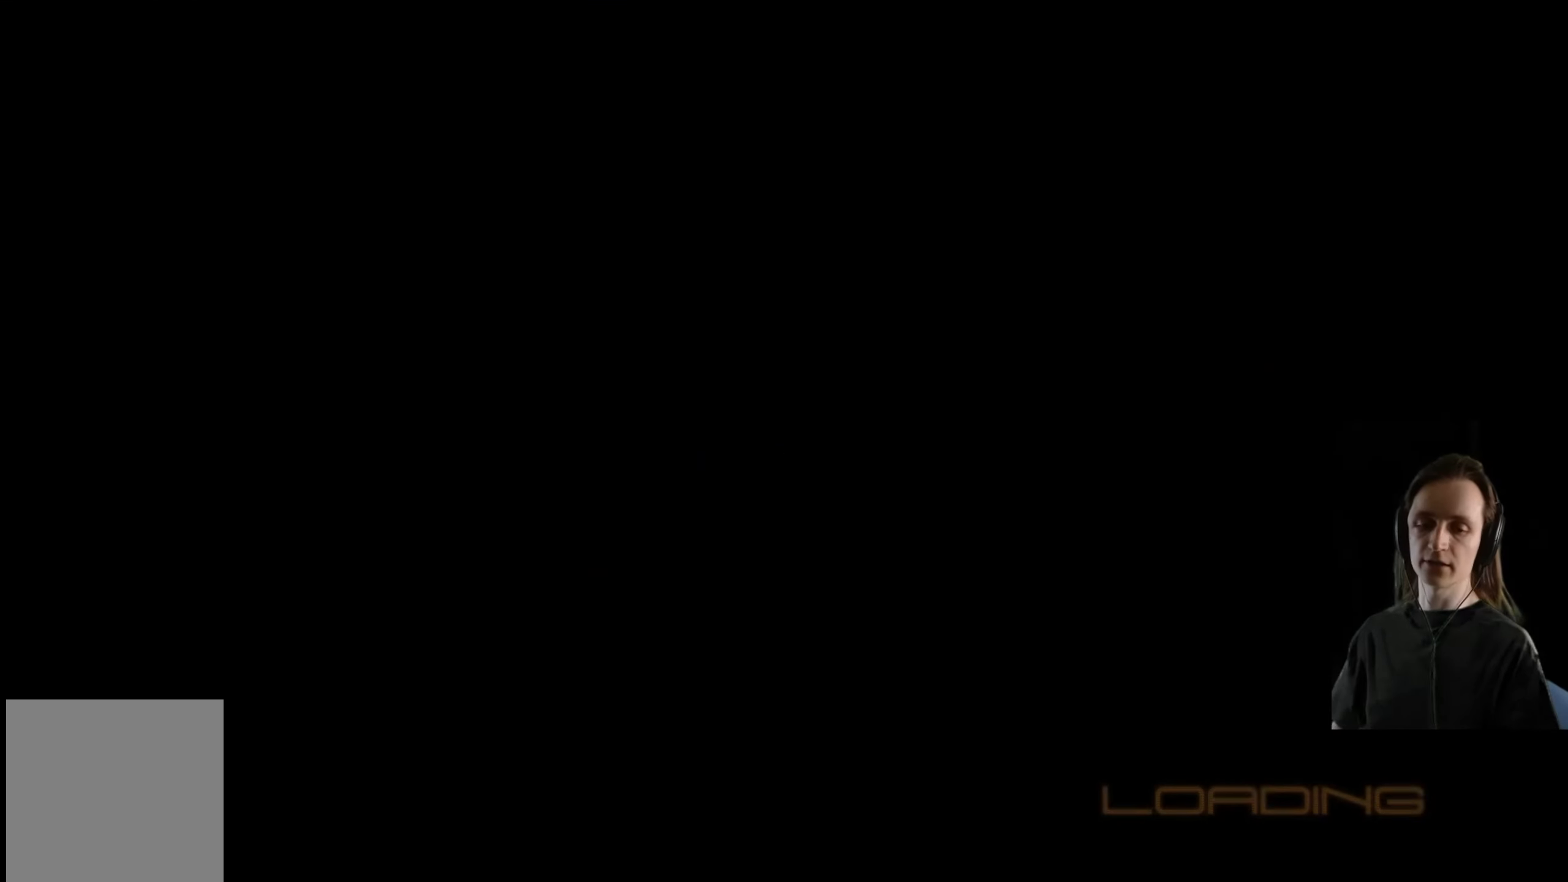
Gameplay with a controller (Xbox layout); each line is a JSON object with the inputs held at the frame after it. "events" lists button and stick changes between this image and that frame as [ms after this image, input, new state], when the widget could be followed in between. Not read: R3.
{"buttons": [], "left_stick": "center", "right_stick": "center", "events": []}
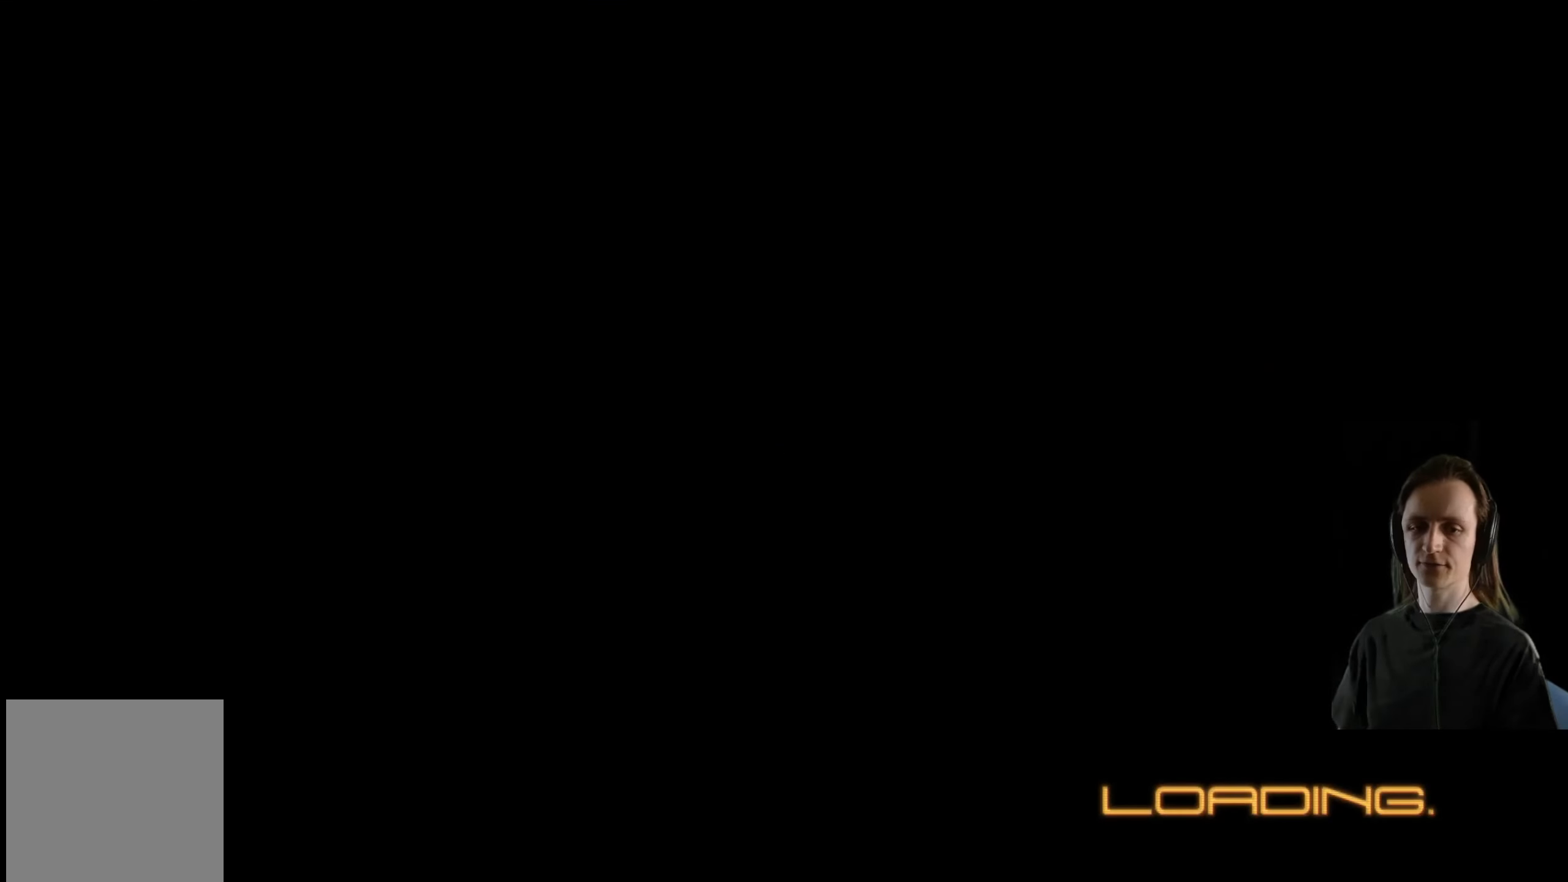
{"buttons": [], "left_stick": "center", "right_stick": "center", "events": []}
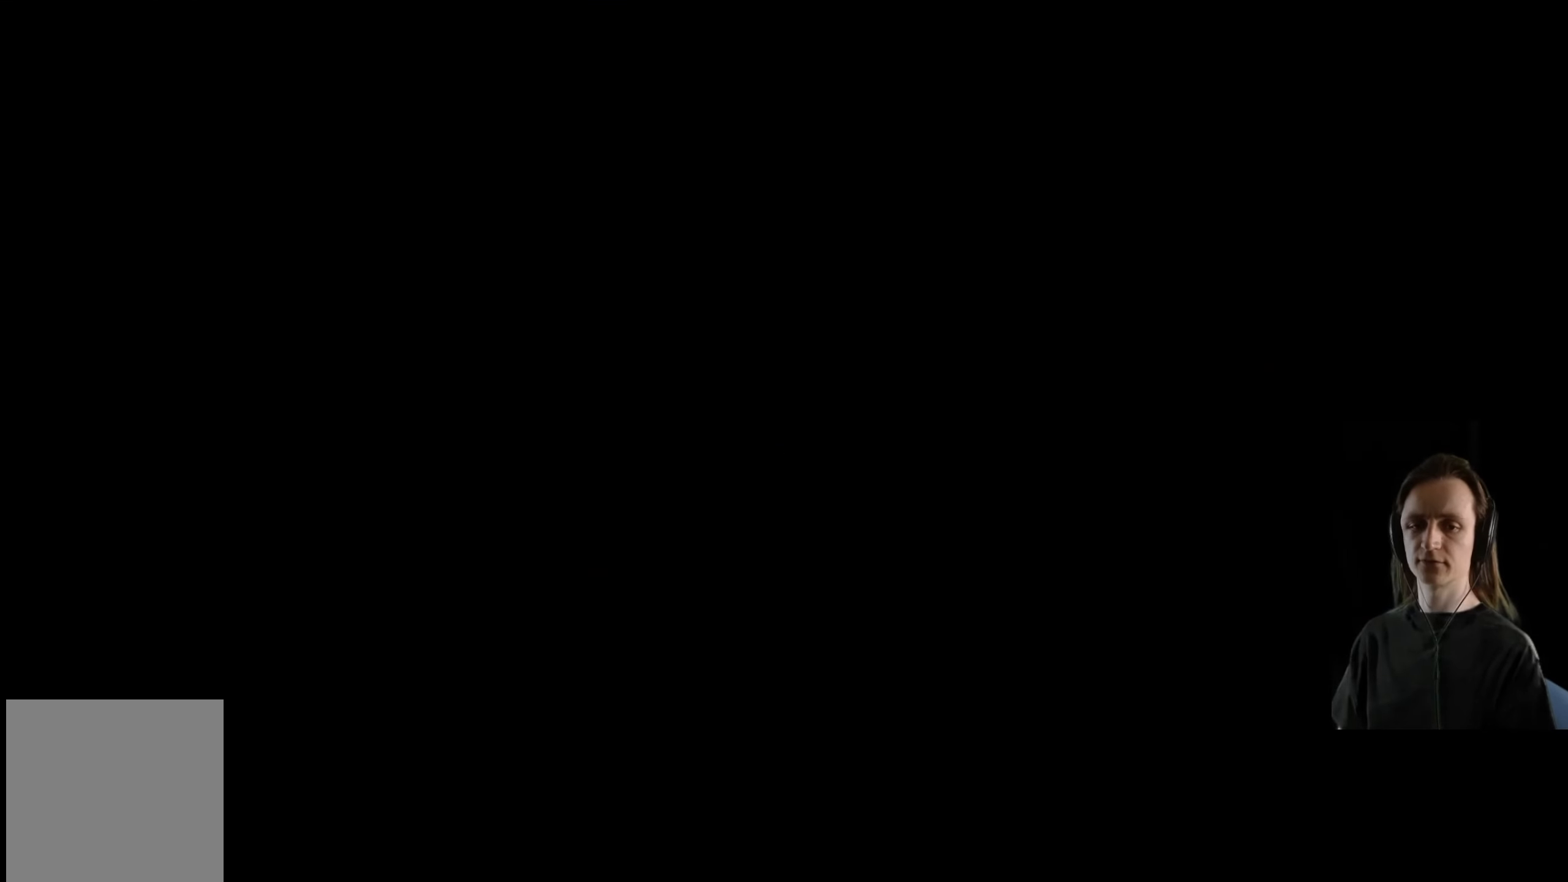
{"buttons": [], "left_stick": "center", "right_stick": "center", "events": []}
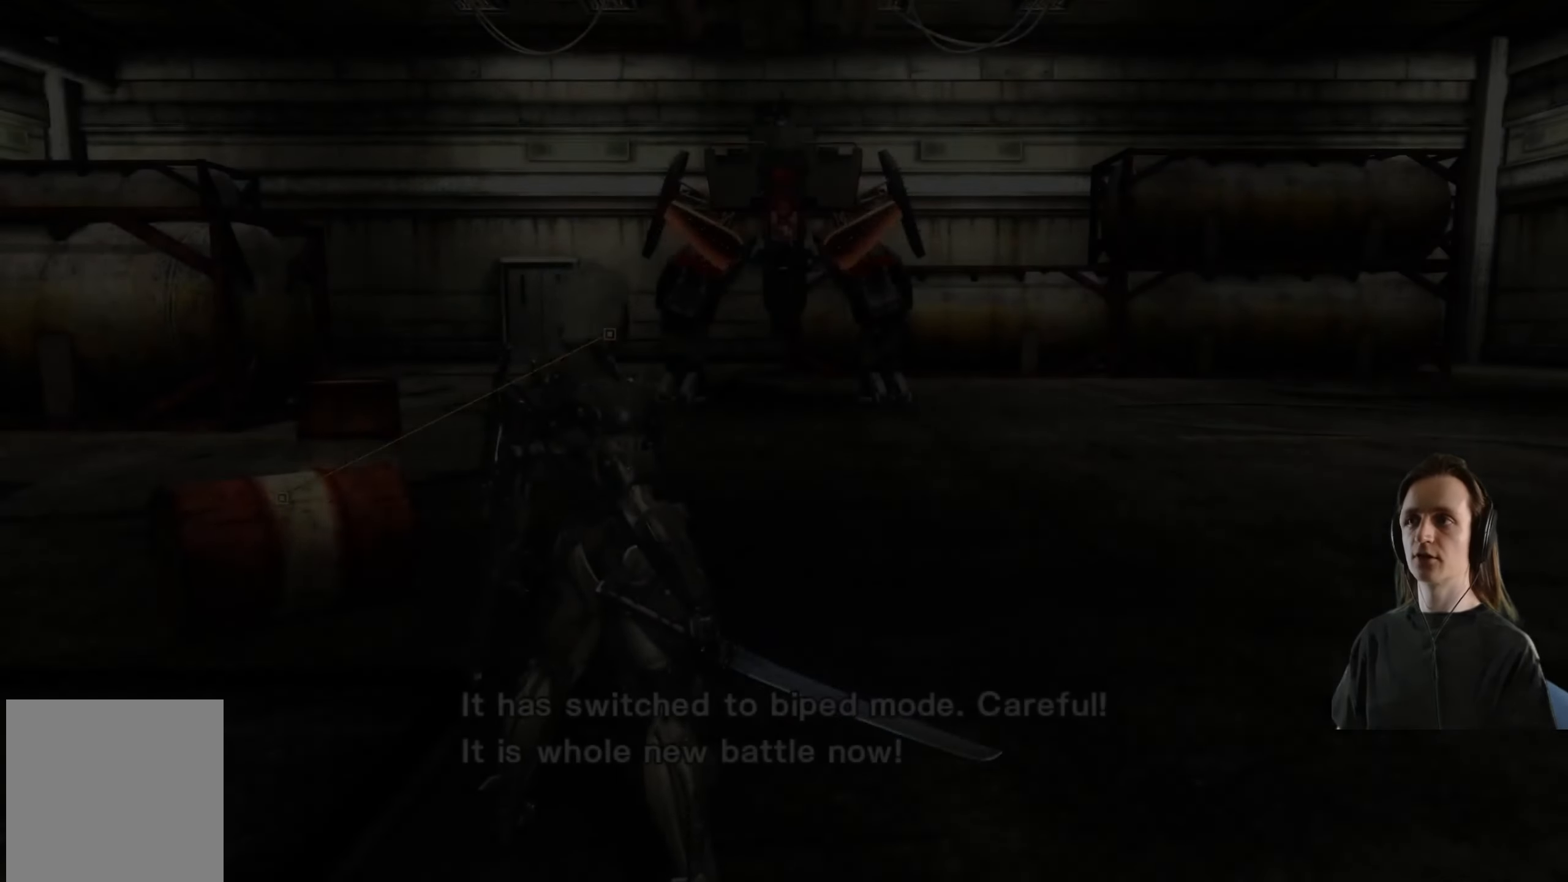
{"buttons": [], "left_stick": "right", "right_stick": "center", "events": [[466, "left_stick", "right"]]}
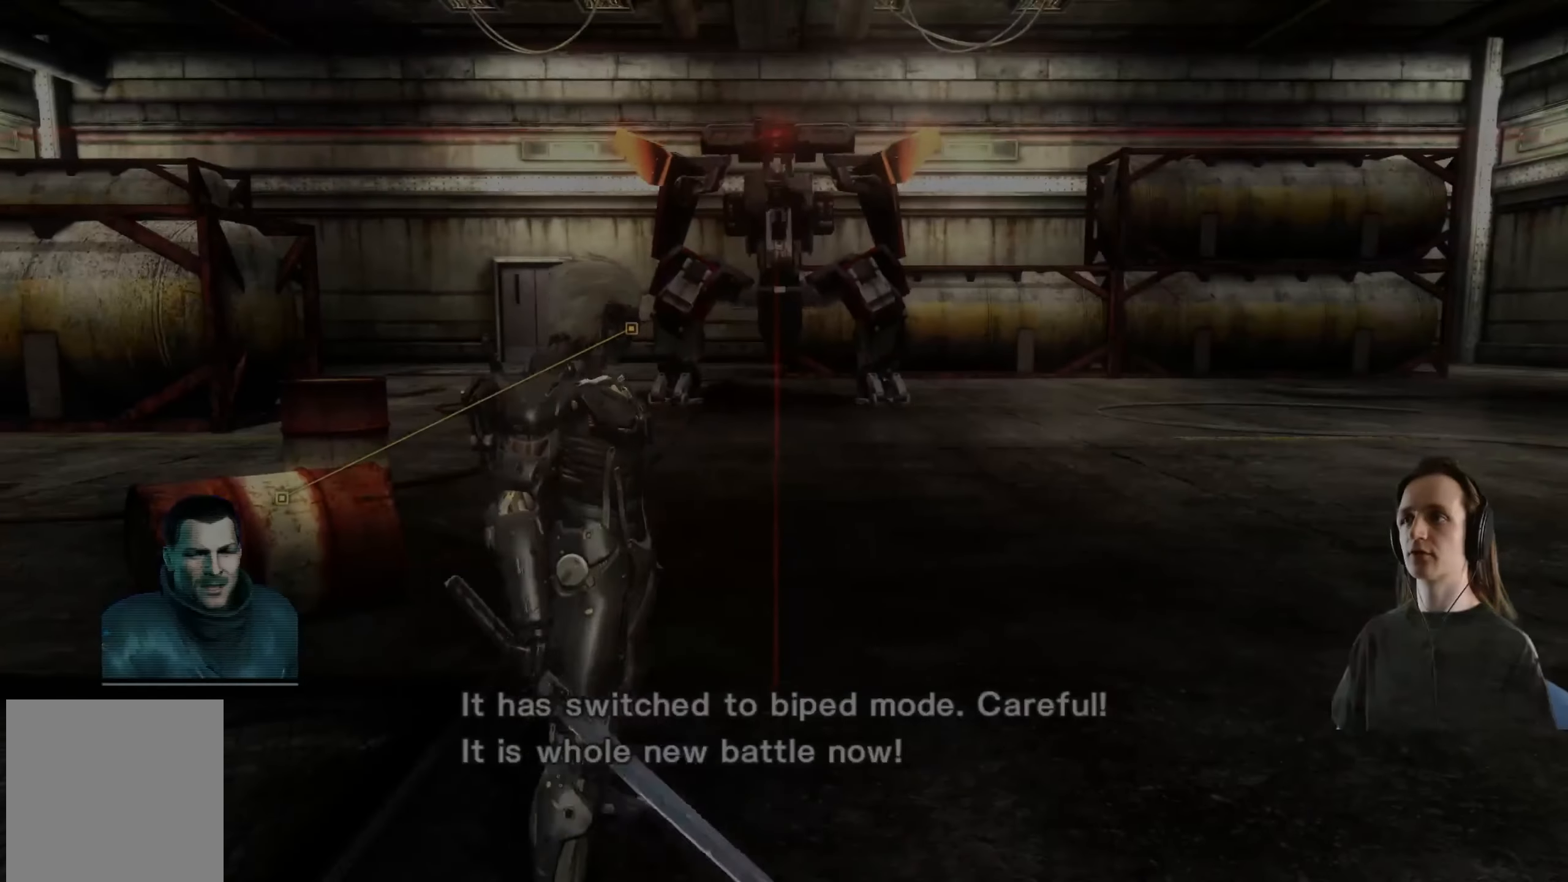
{"buttons": [], "left_stick": "up", "right_stick": "center", "events": [[16, "left_stick", "center"], [350, "X", "down"], [350, "left_stick", "up"], [500, "X", "up"]]}
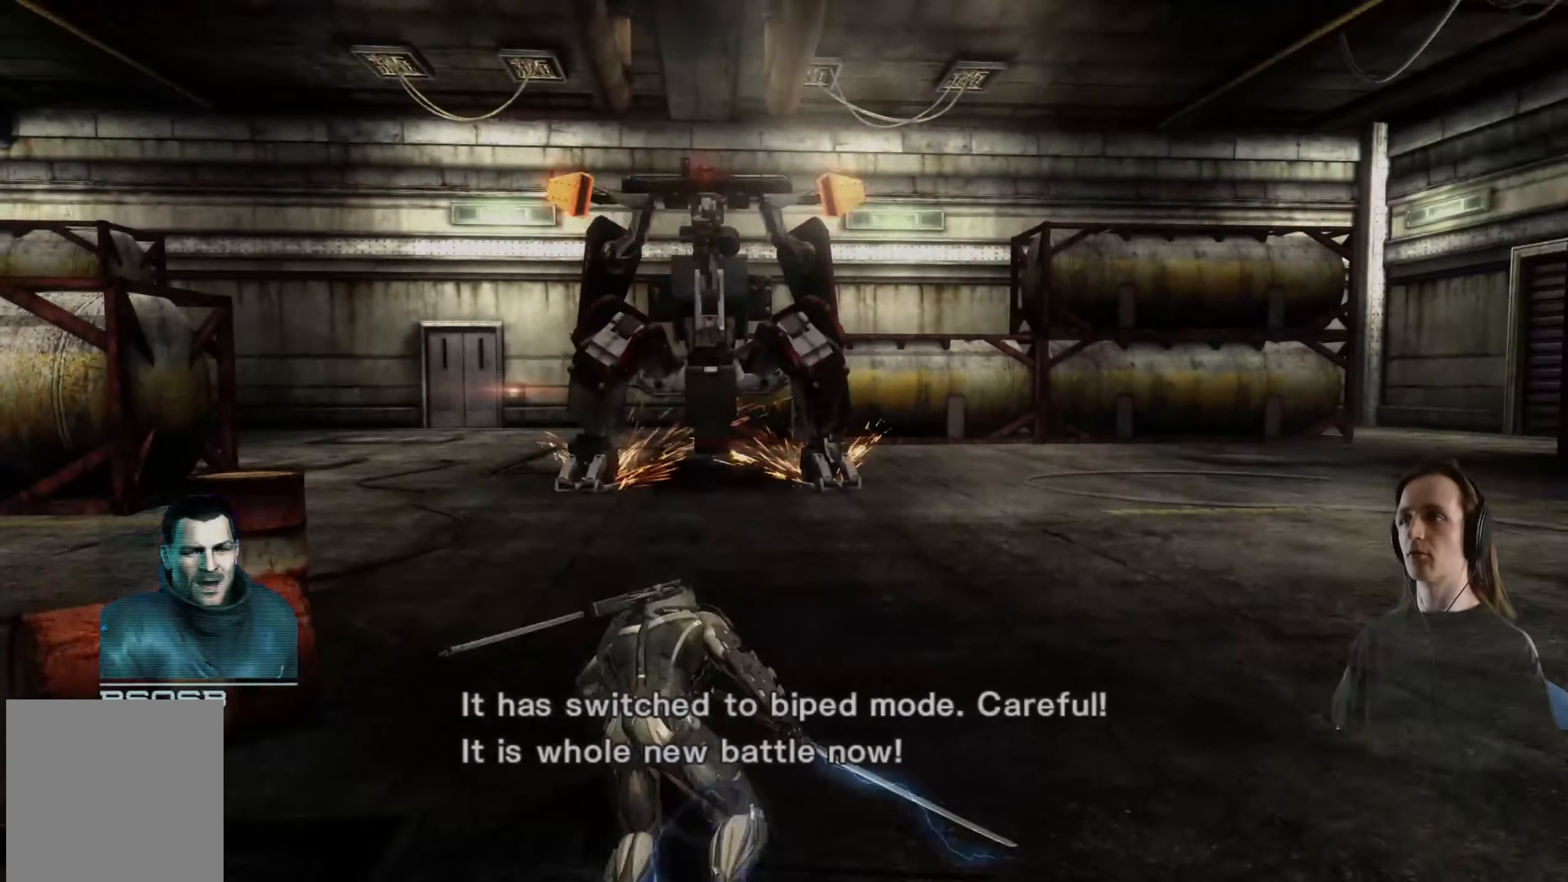
{"buttons": [], "left_stick": "up", "right_stick": "center", "events": [[16, "left_stick", "center"], [350, "left_stick", "up"], [366, "X", "down"], [450, "X", "up"]]}
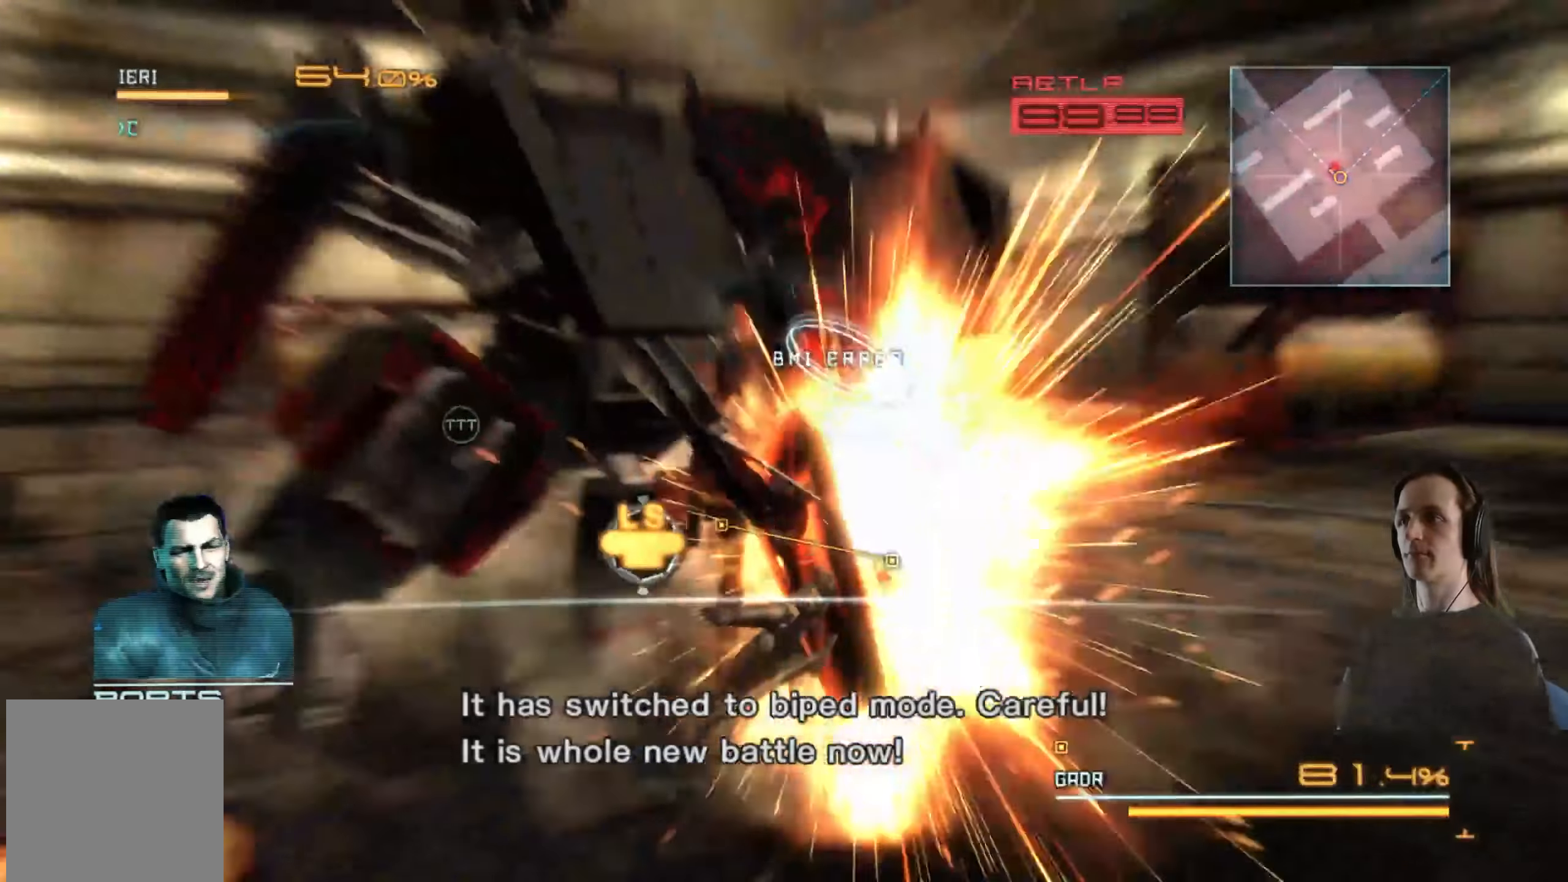
{"buttons": [], "left_stick": "center", "right_stick": "center", "events": [[100, "left_stick", "center"], [283, "right_stick", "up-left"], [317, "START", "down"], [433, "START", "up"], [483, "right_stick", "center"]]}
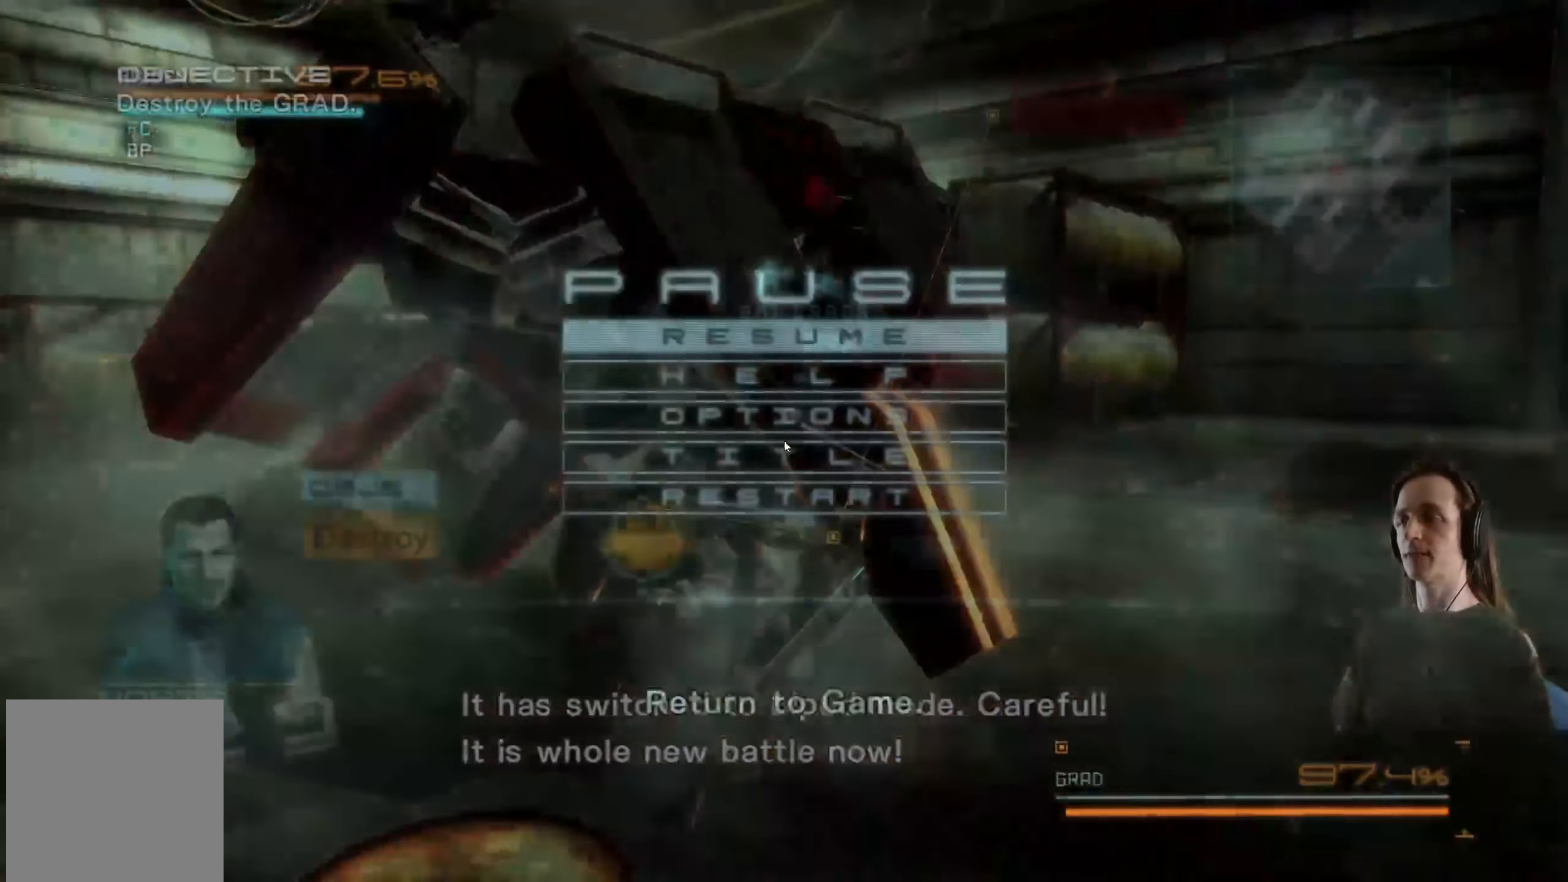
{"buttons": ["A"], "left_stick": "center", "right_stick": "center", "events": [[150, "DPAD_UP", "down"], [250, "DPAD_UP", "up"], [450, "A", "down"]]}
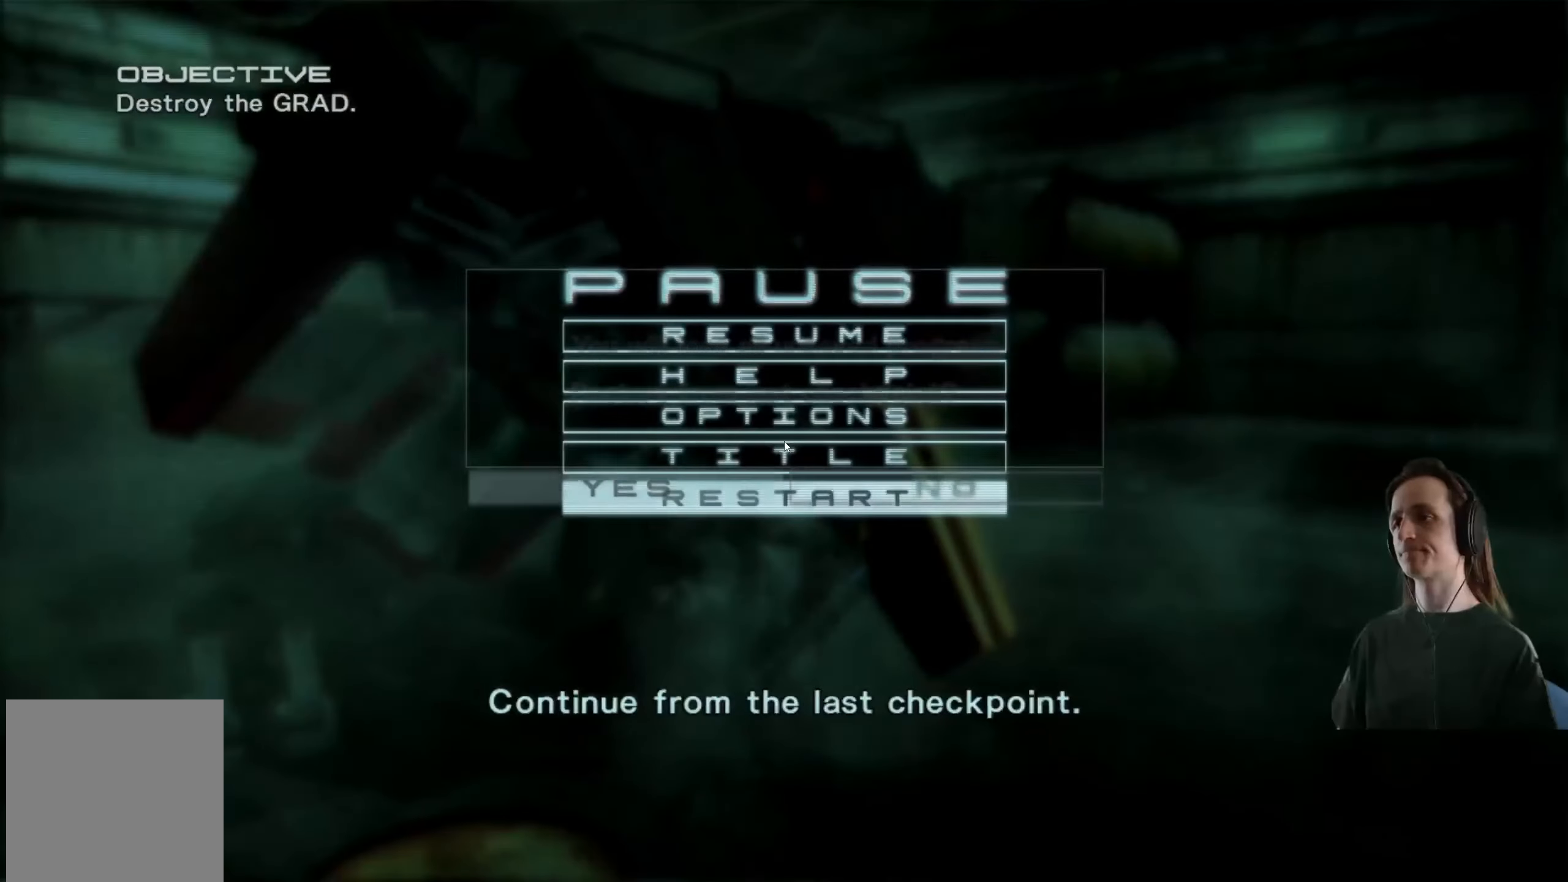
{"buttons": [], "left_stick": "center", "right_stick": "center", "events": [[100, "A", "up"], [367, "DPAD_LEFT", "down"], [450, "DPAD_LEFT", "up"]]}
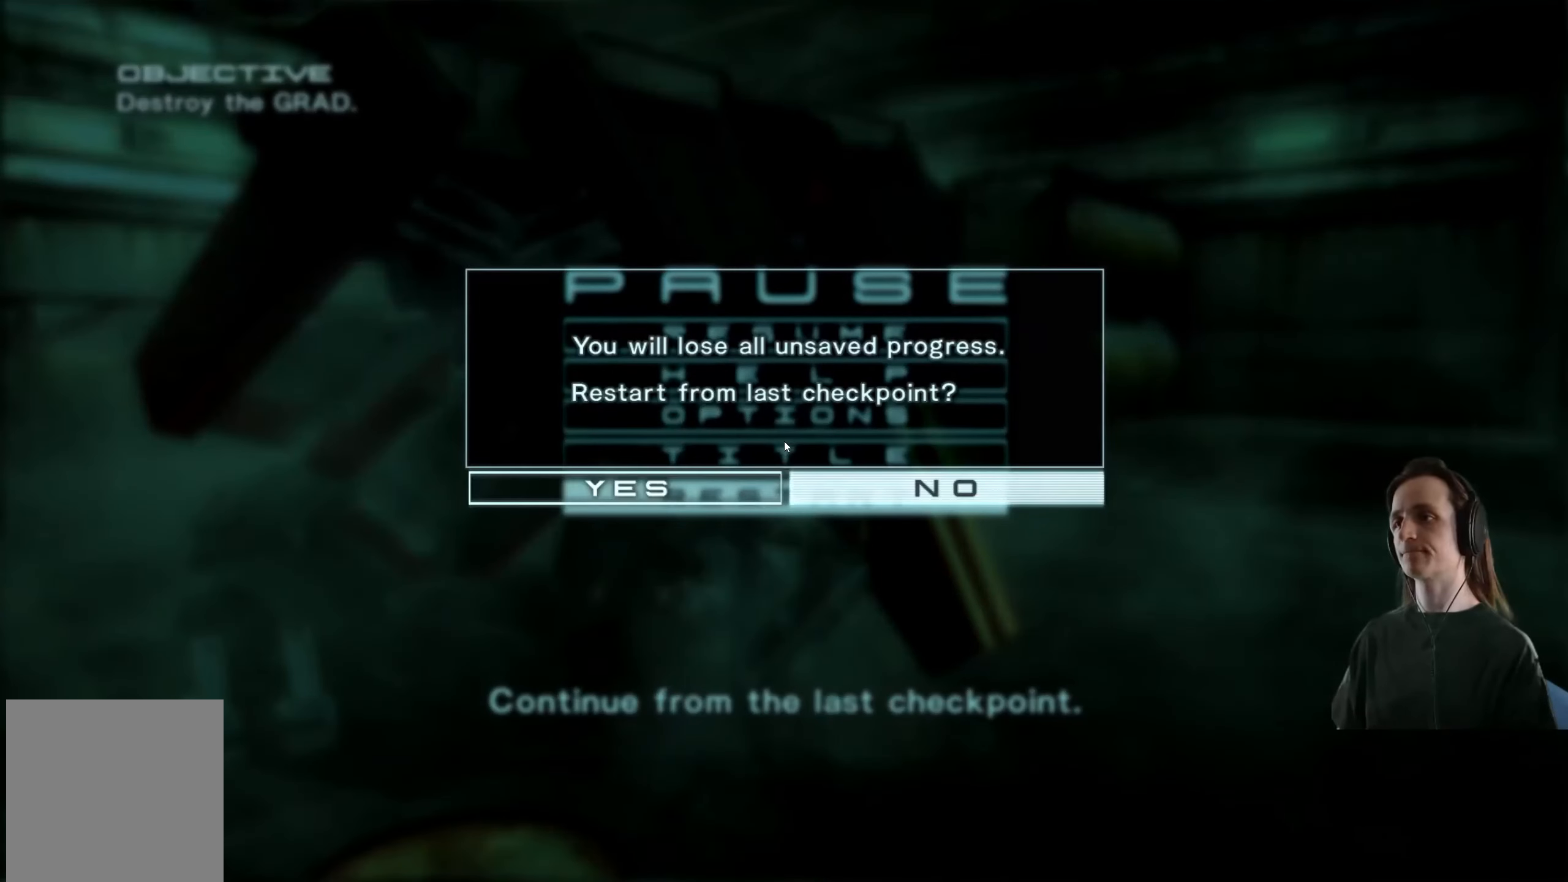
{"buttons": [], "left_stick": "center", "right_stick": "center", "events": [[150, "DPAD_LEFT", "down"], [233, "DPAD_LEFT", "up"], [350, "A", "down"], [483, "A", "up"]]}
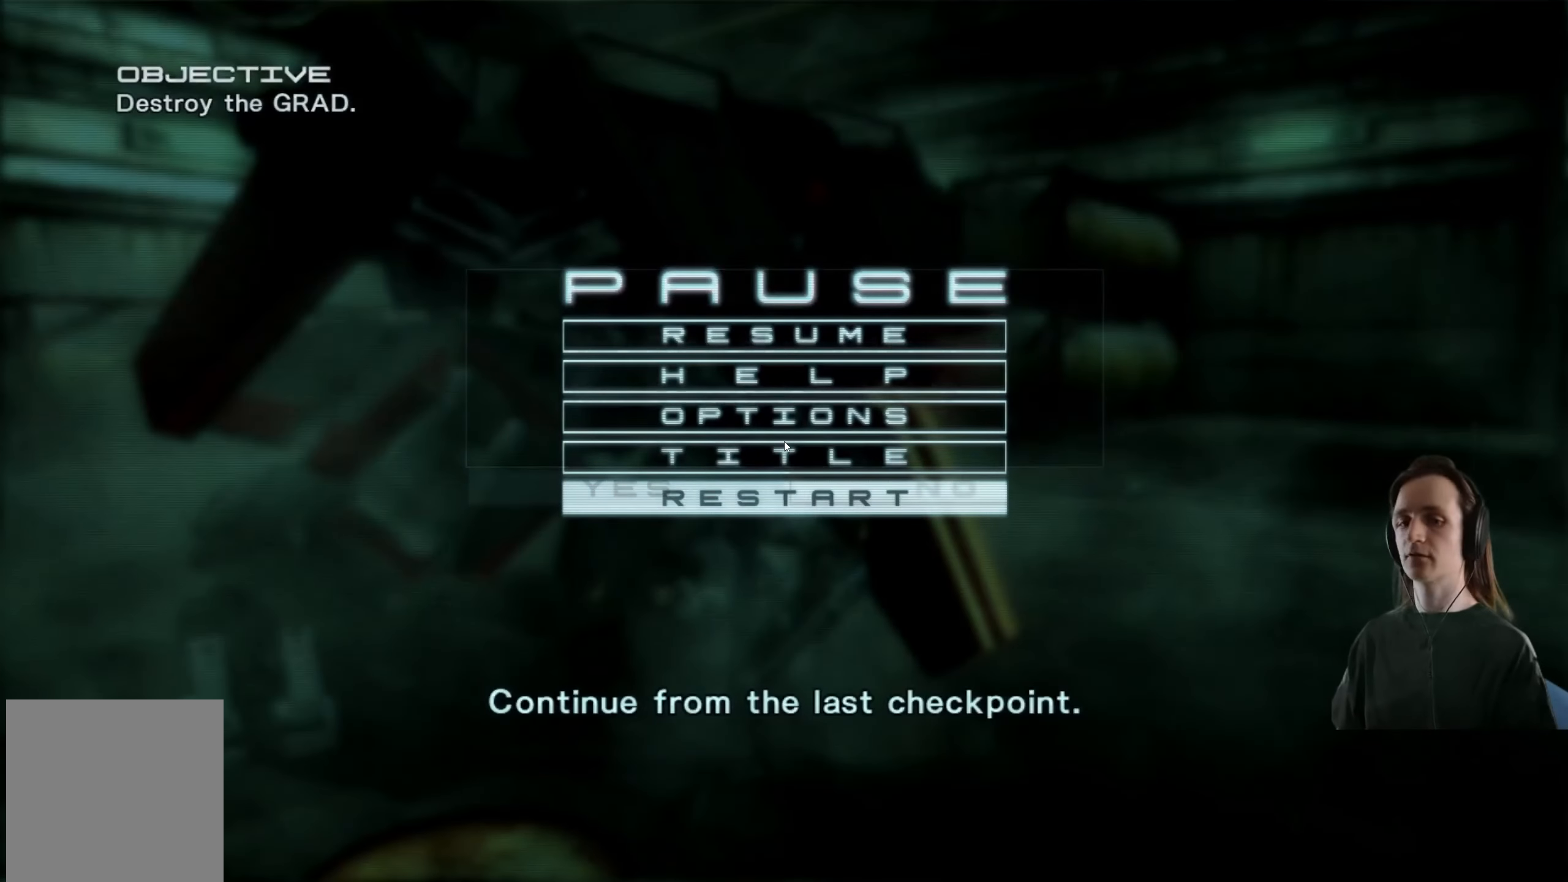
{"buttons": [], "left_stick": "center", "right_stick": "center", "events": []}
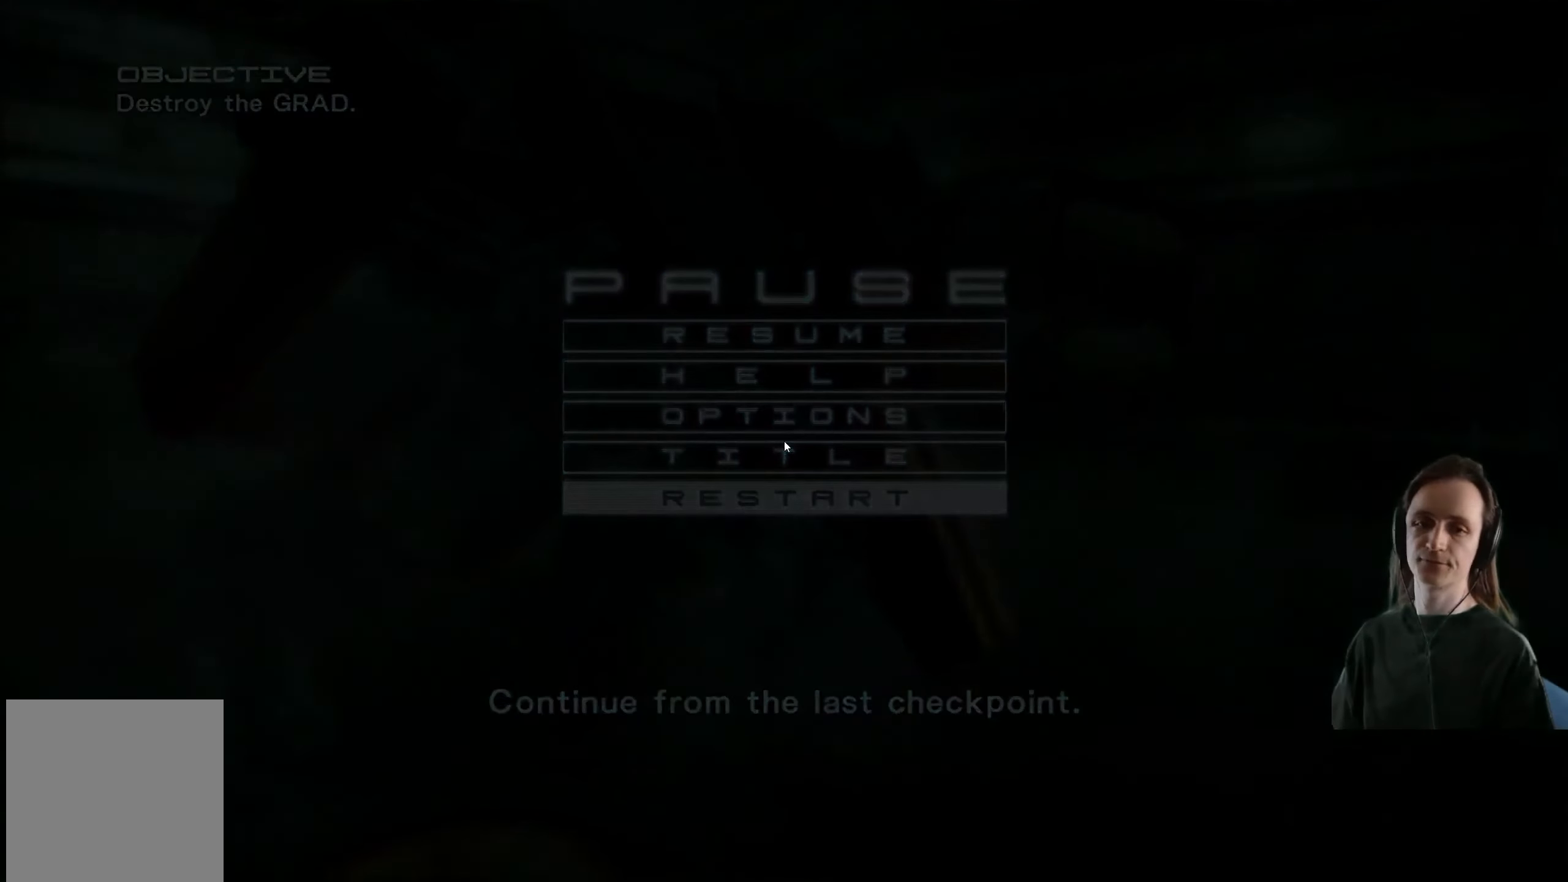
{"buttons": [], "left_stick": "center", "right_stick": "center", "events": []}
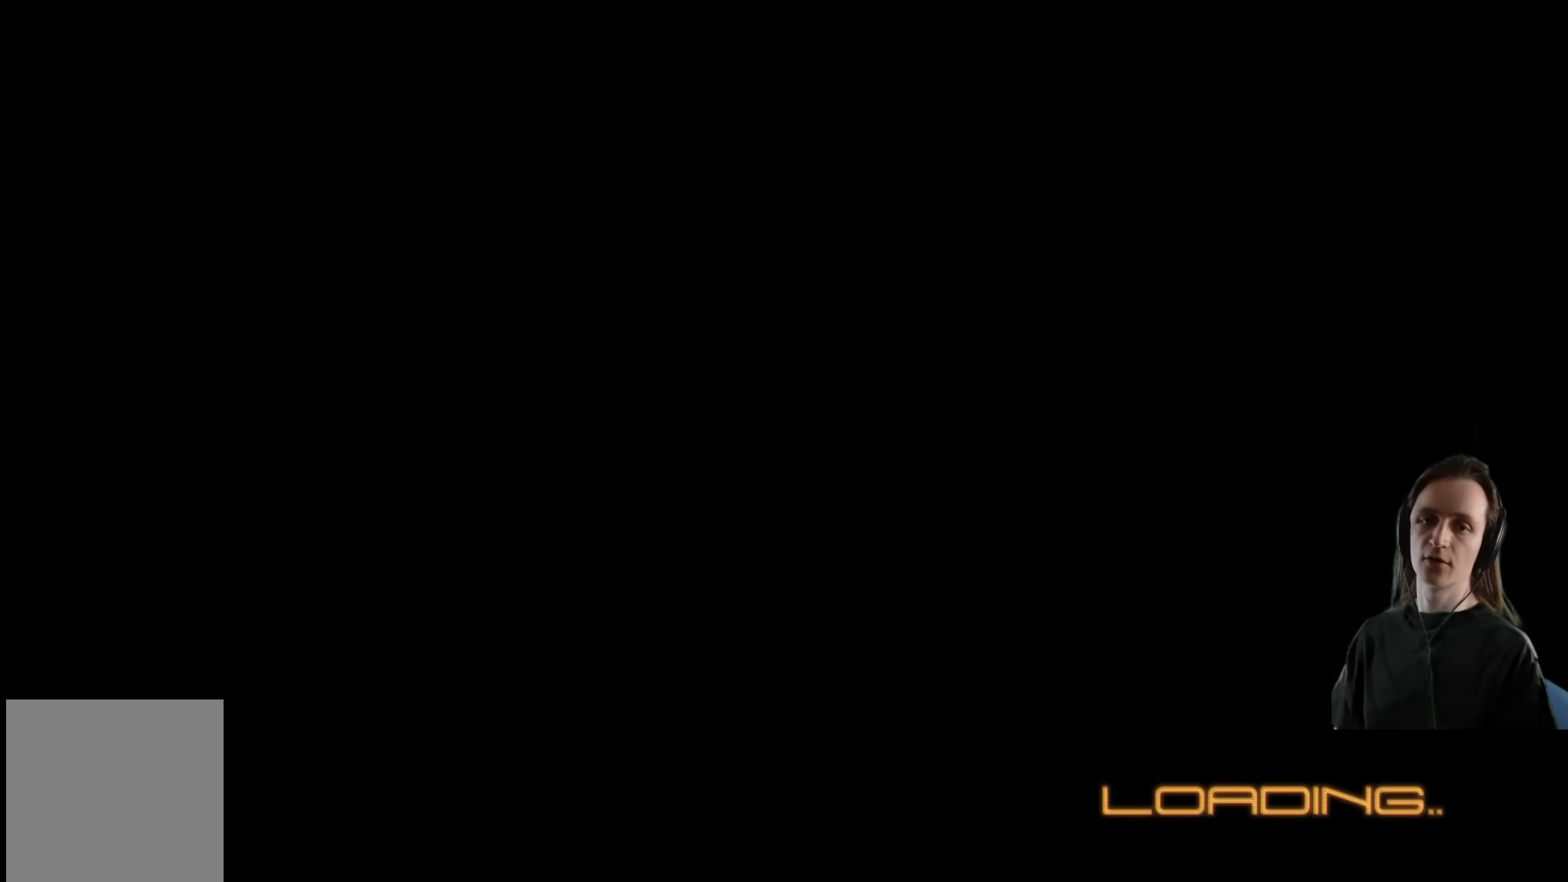
{"buttons": [], "left_stick": "center", "right_stick": "center", "events": []}
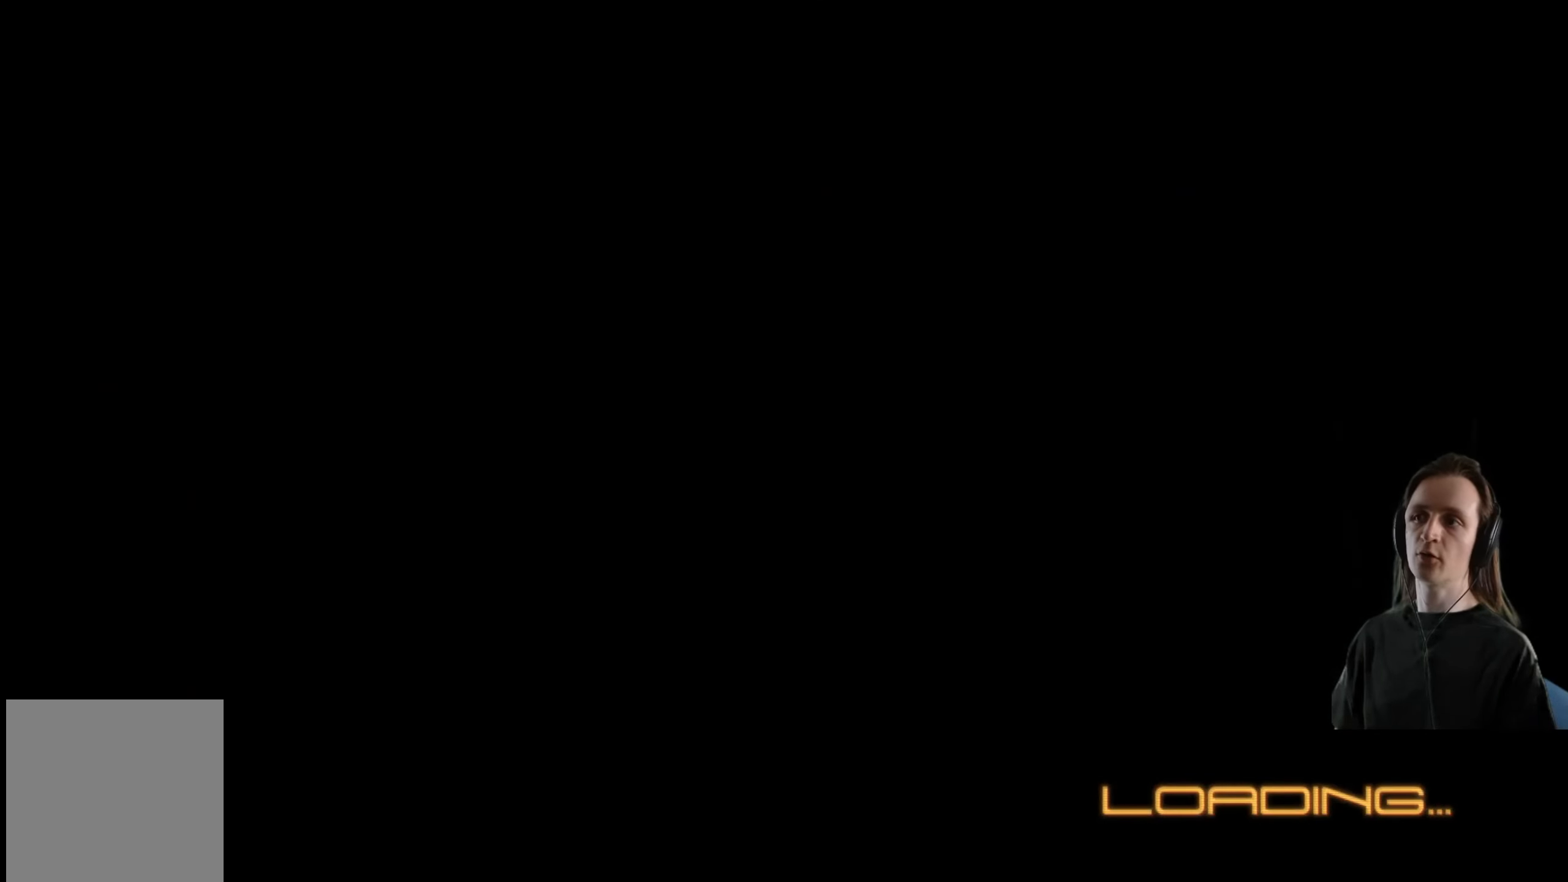
{"buttons": [], "left_stick": "center", "right_stick": "center", "events": []}
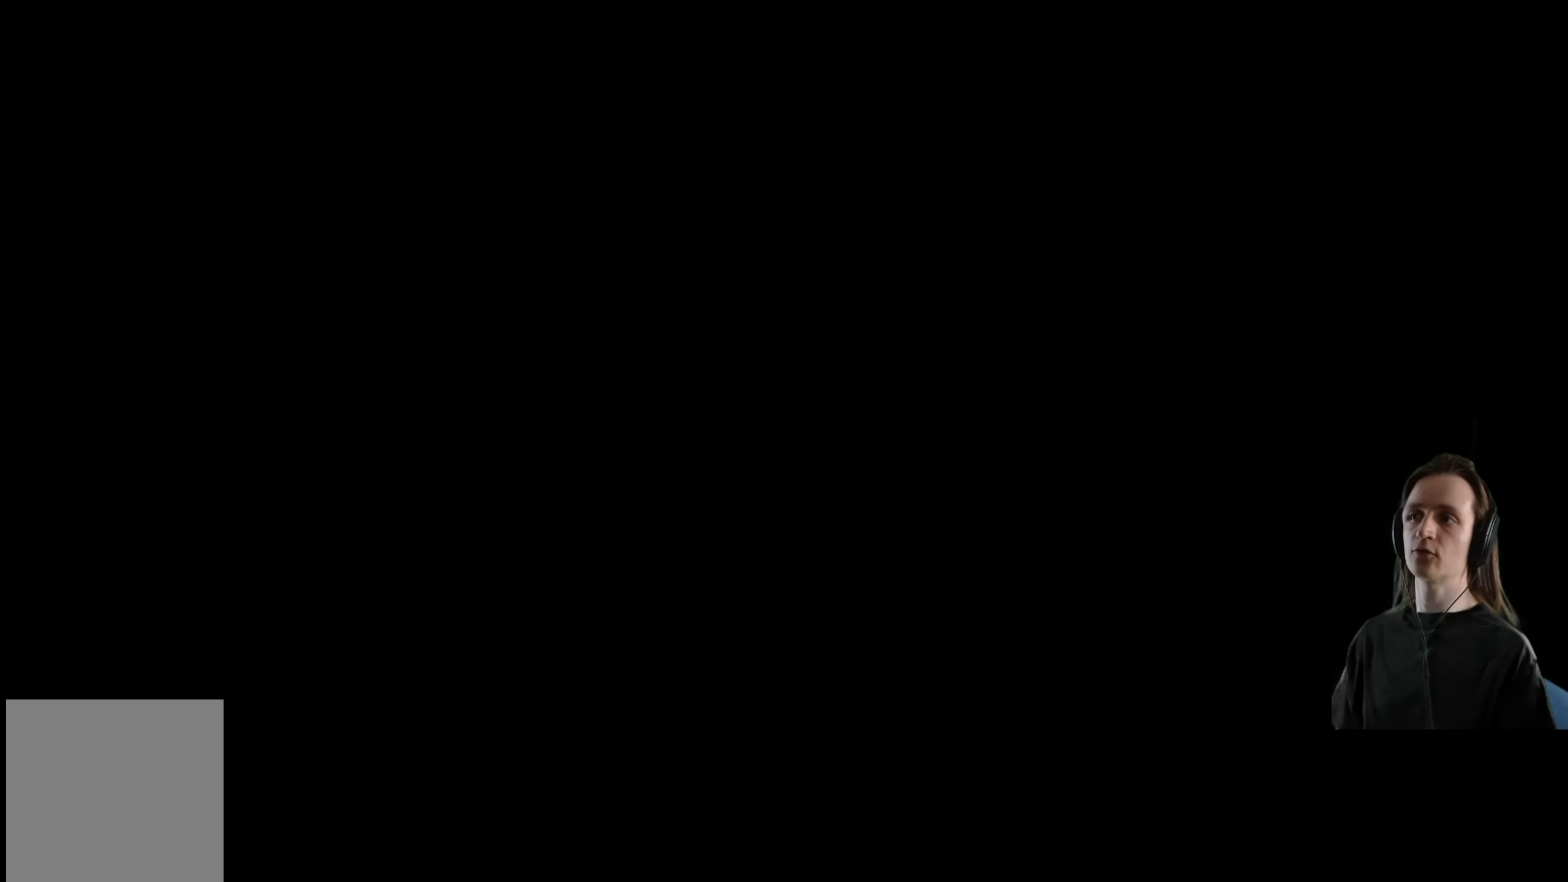
{"buttons": [], "left_stick": "center", "right_stick": "center", "events": []}
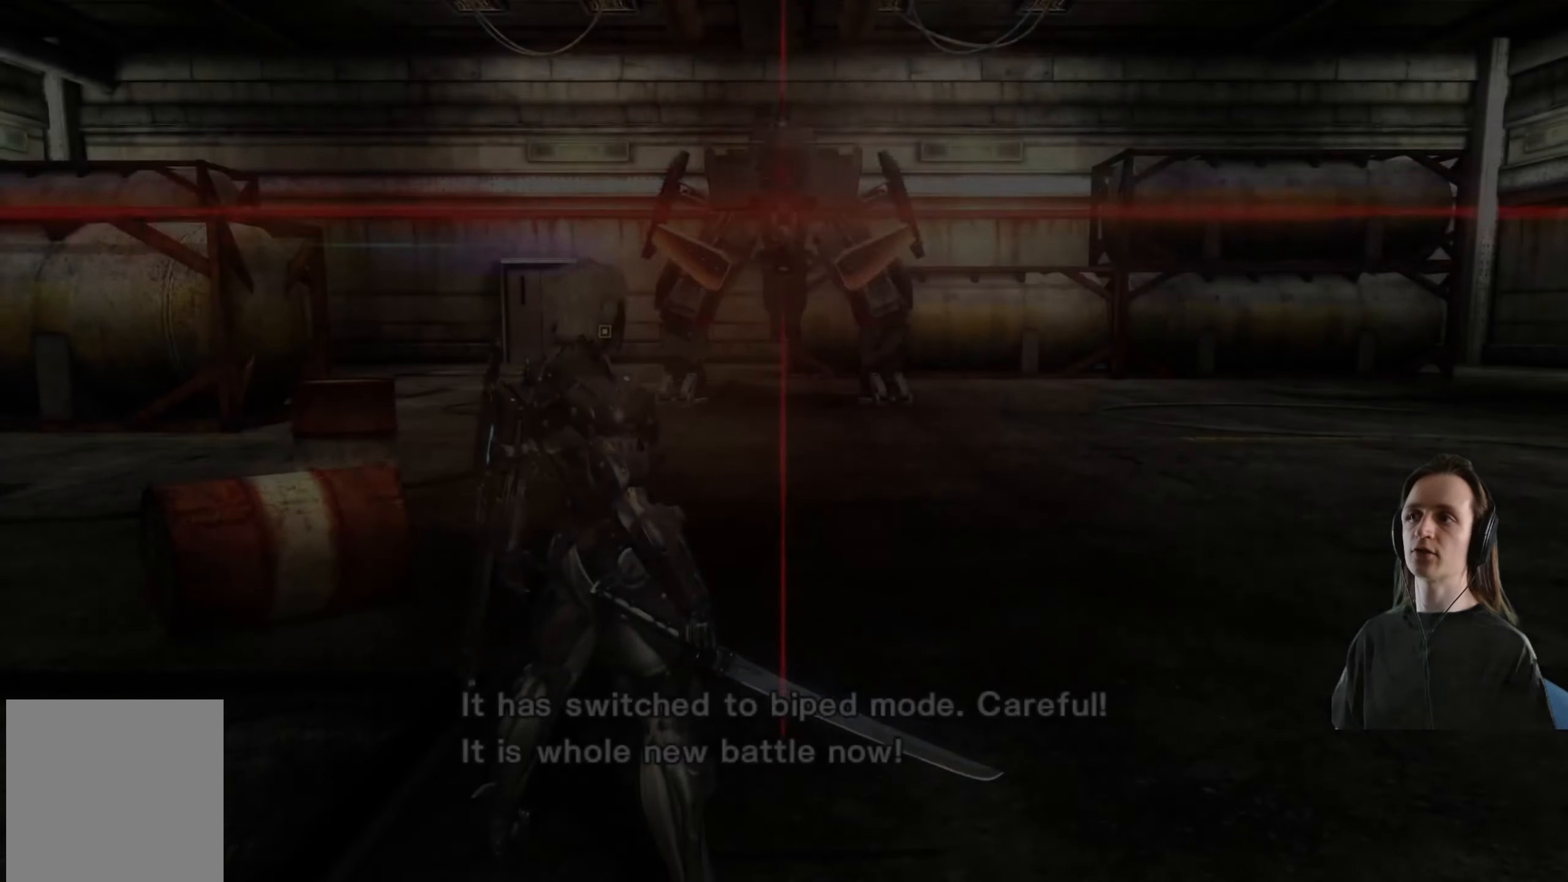
{"buttons": [], "left_stick": "center", "right_stick": "center", "events": []}
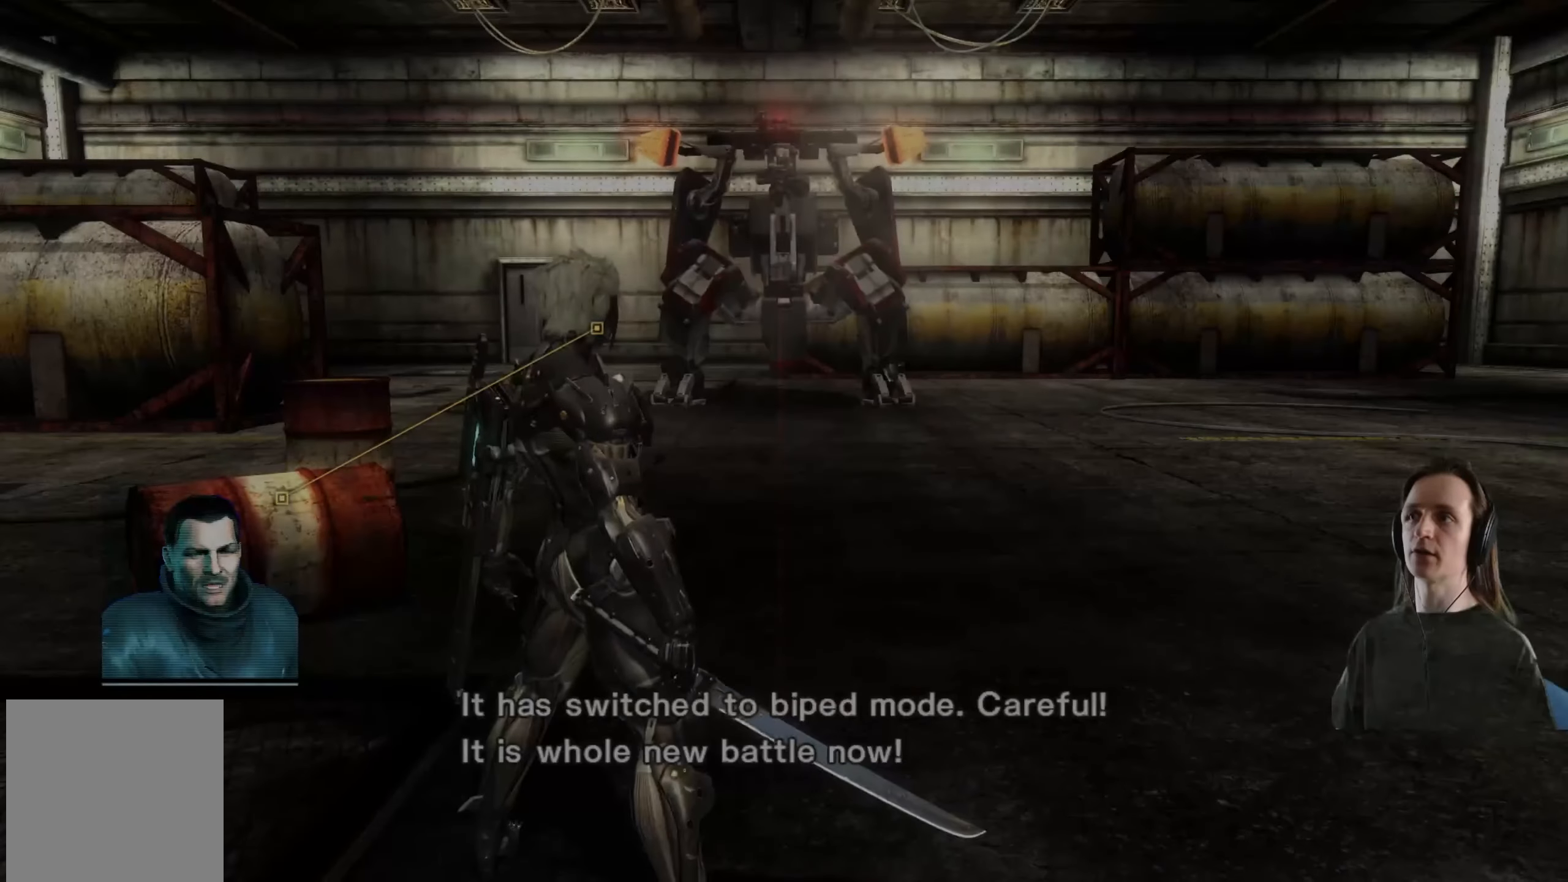
{"buttons": [], "left_stick": "center", "right_stick": "center", "events": []}
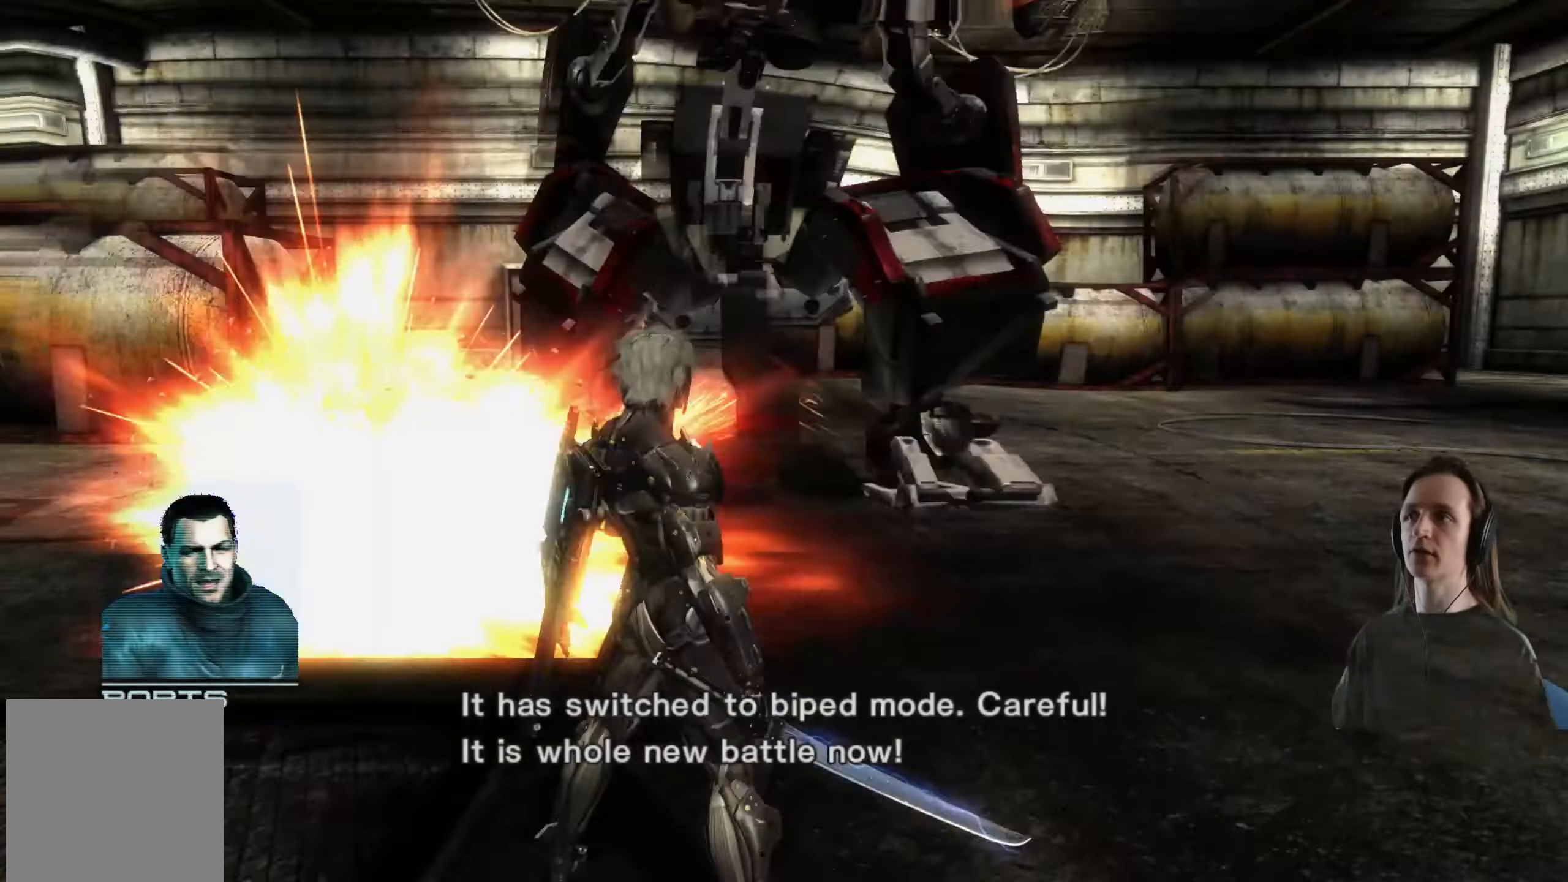
{"buttons": [], "left_stick": "center", "right_stick": "center", "events": [[17, "left_stick", "up"], [34, "X", "down"], [117, "X", "up"], [167, "left_stick", "center"]]}
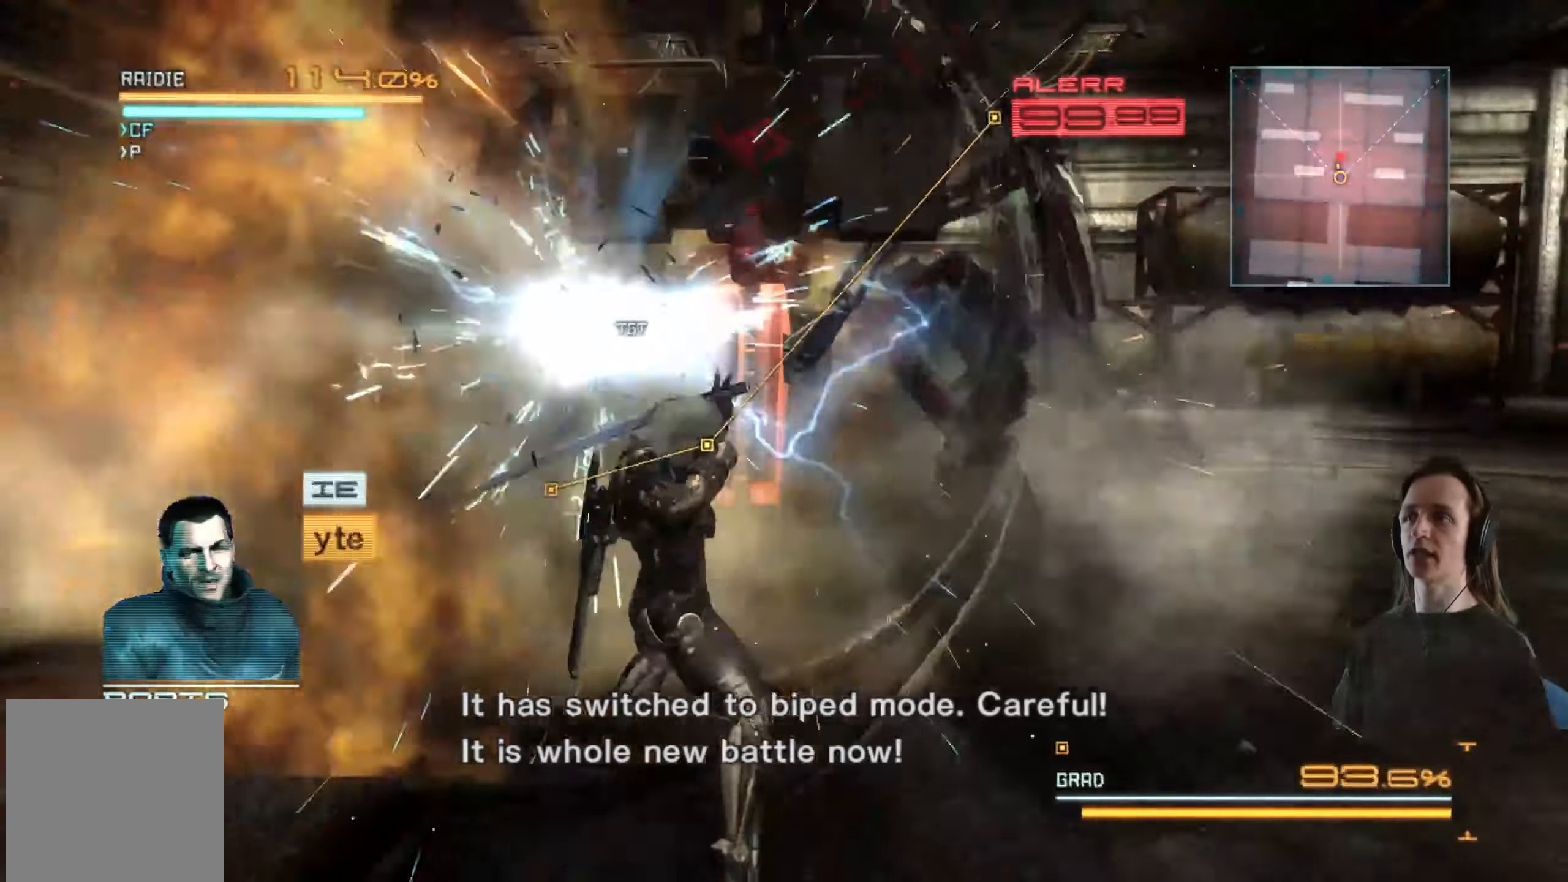
{"buttons": [], "left_stick": "up", "right_stick": "center", "events": [[200, "left_stick", "up"]]}
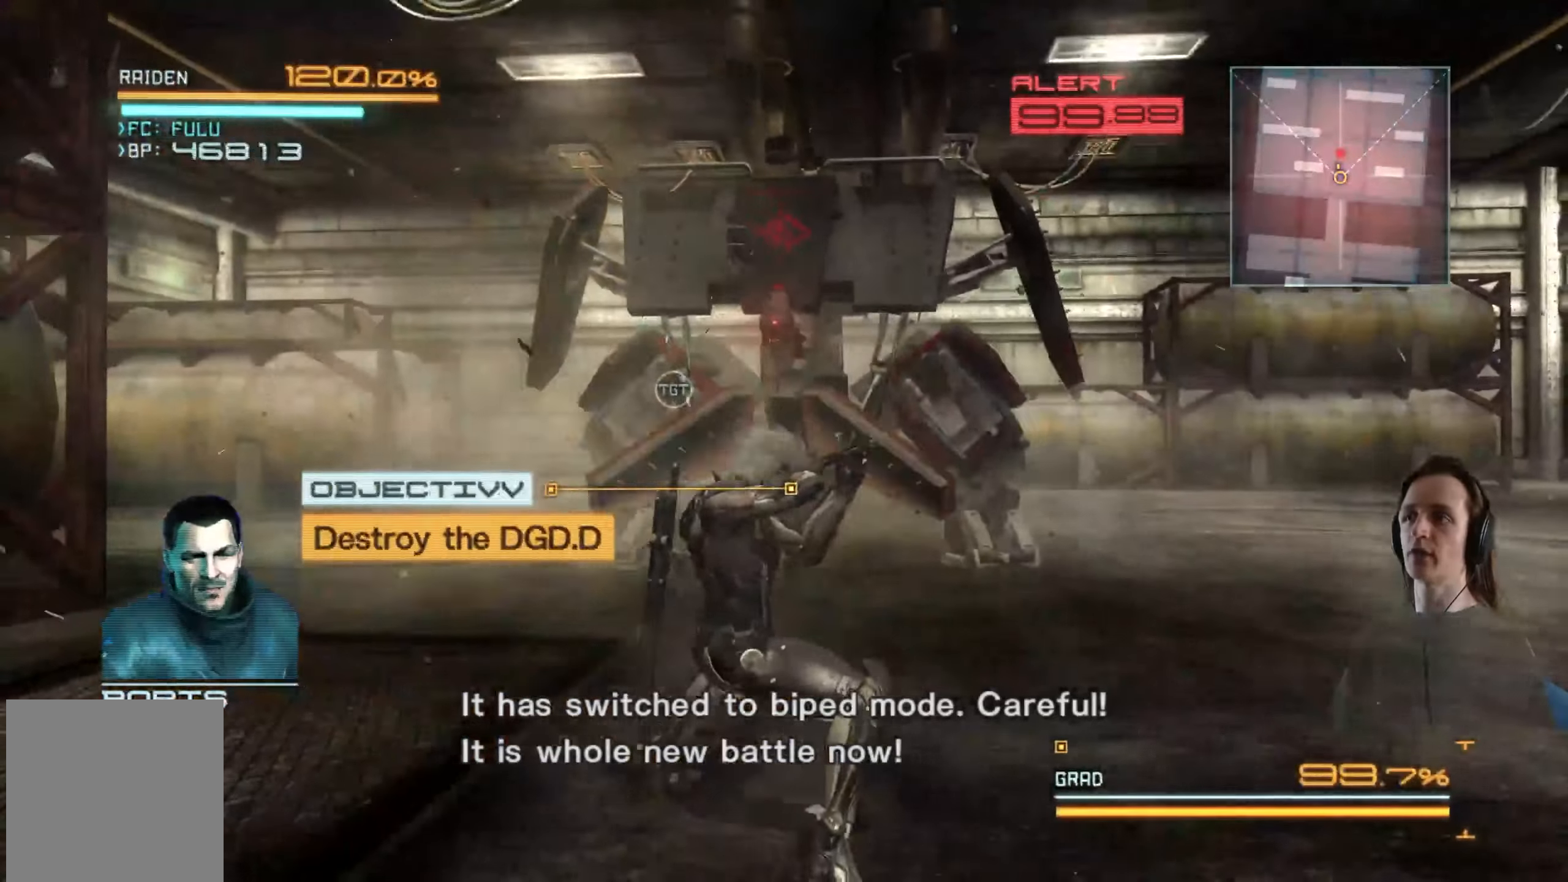
{"buttons": [], "left_stick": "up", "right_stick": "center", "events": [[17, "X", "down"], [134, "X", "up"], [200, "X", "down"], [300, "X", "up"], [384, "X", "down"], [500, "X", "up"]]}
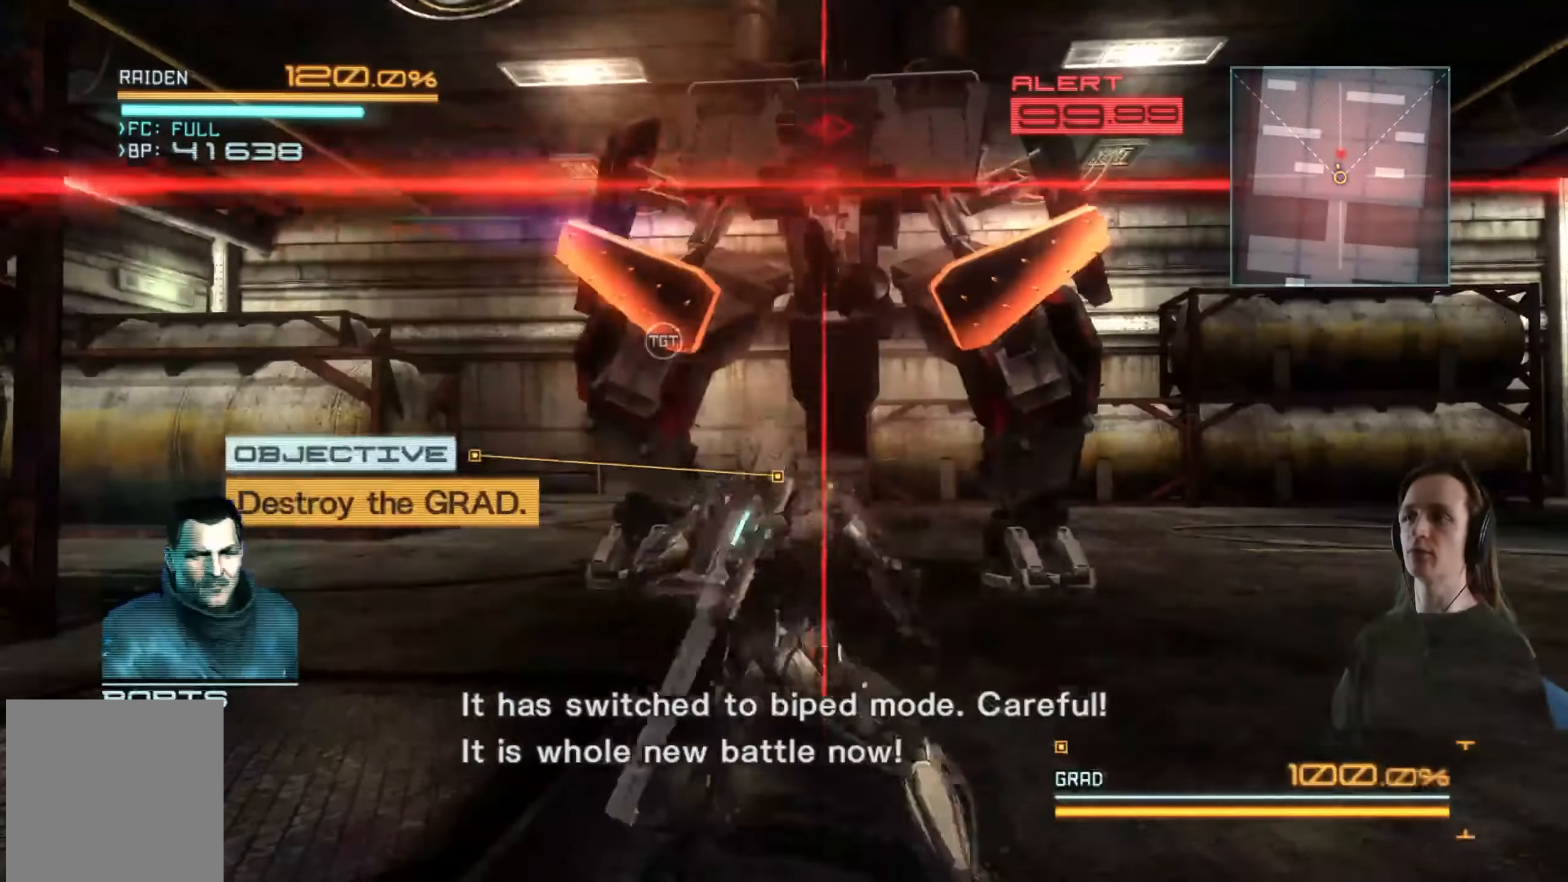
{"buttons": [], "left_stick": "center", "right_stick": "center", "events": [[150, "left_stick", "center"]]}
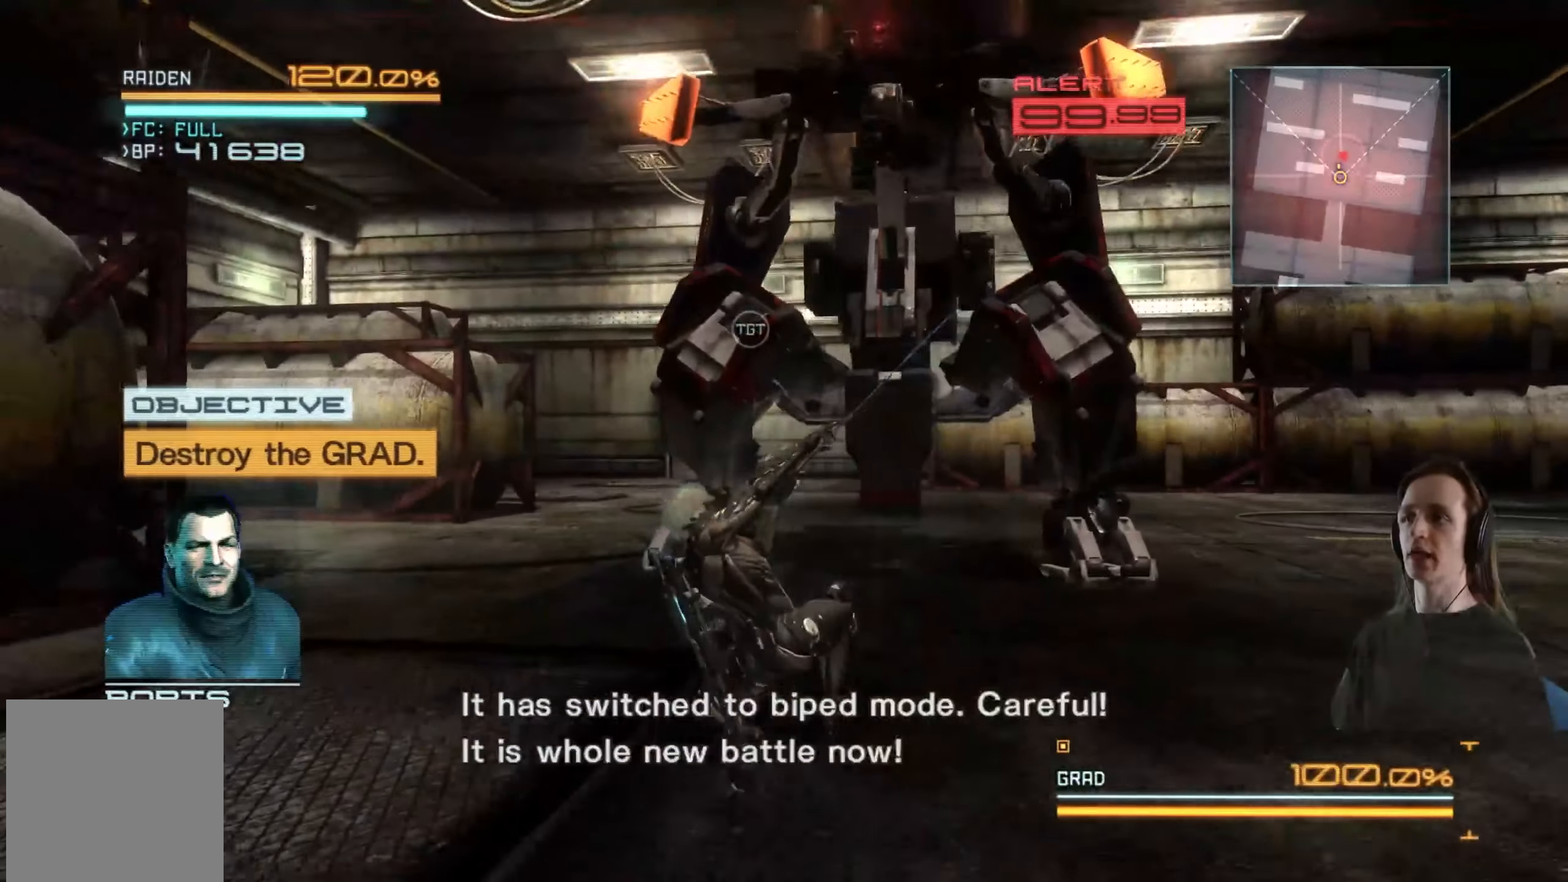
{"buttons": [], "left_stick": "center", "right_stick": "center", "events": [[50, "X", "down"], [50, "left_stick", "up"], [184, "X", "up"], [267, "X", "down"], [367, "X", "up"], [500, "left_stick", "center"]]}
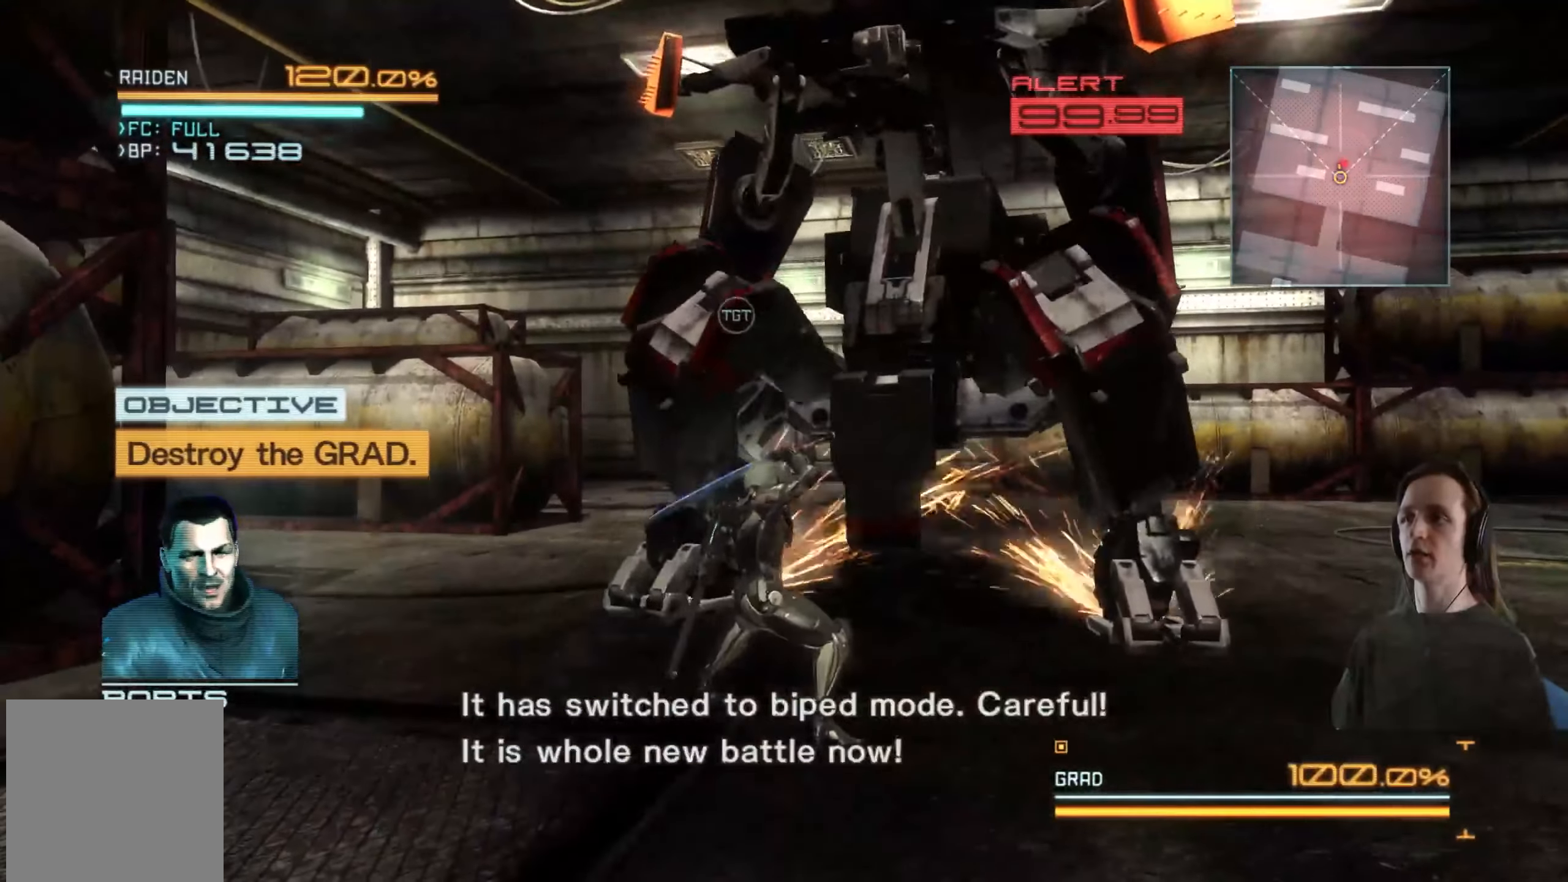
{"buttons": [], "left_stick": "up", "right_stick": "center", "events": [[17, "X", "down"], [50, "left_stick", "up"], [134, "X", "up"], [267, "left_stick", "center"], [434, "left_stick", "up"]]}
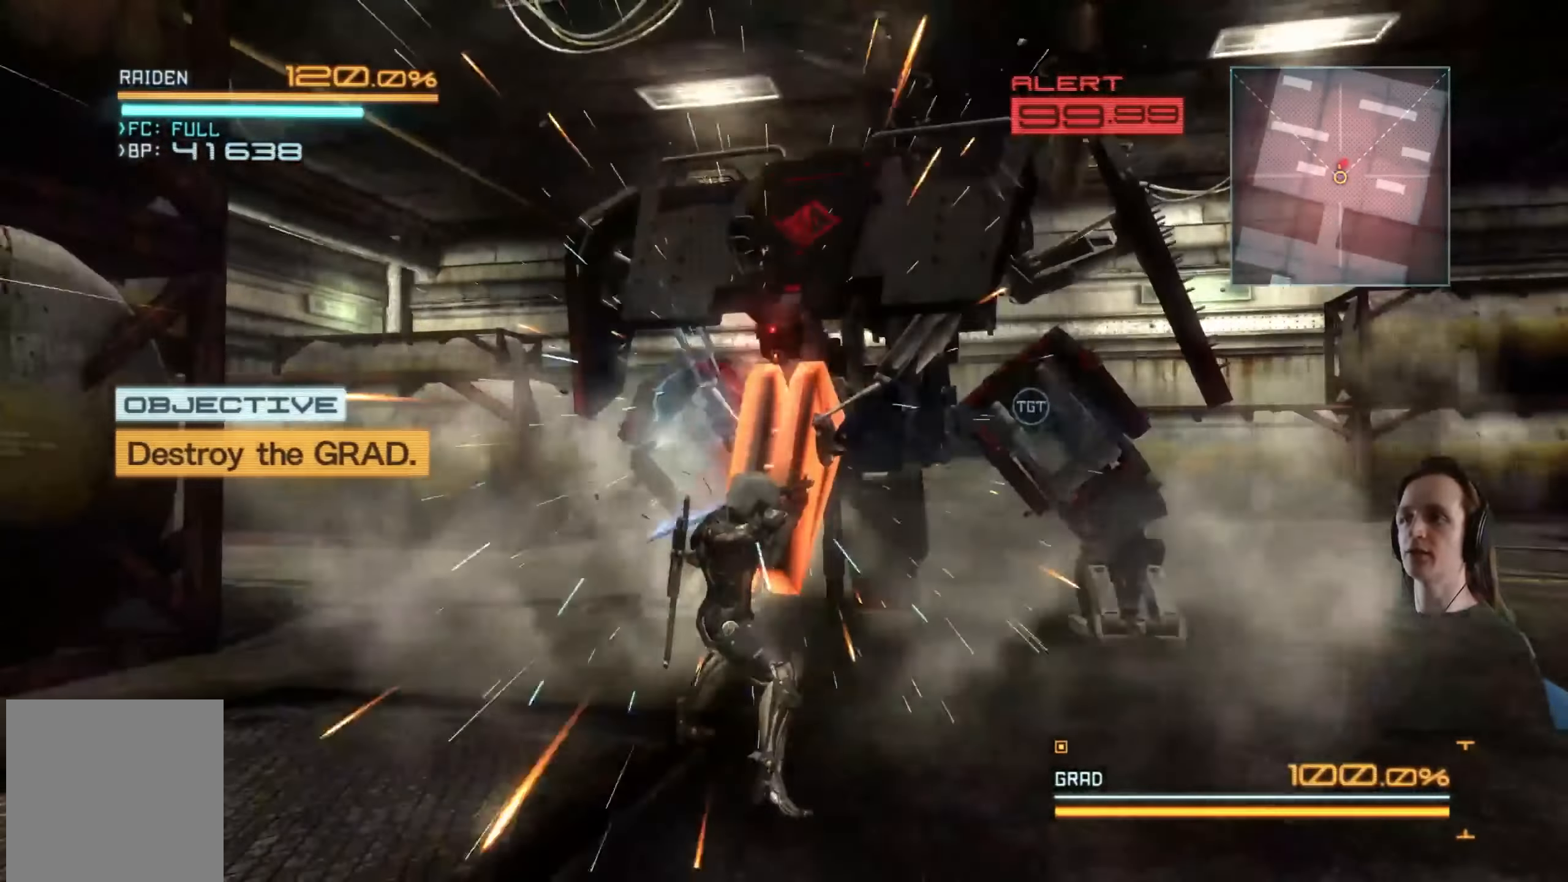
{"buttons": ["X"], "left_stick": "up", "right_stick": "center", "events": [[217, "X", "down"], [334, "X", "up"], [400, "X", "down"]]}
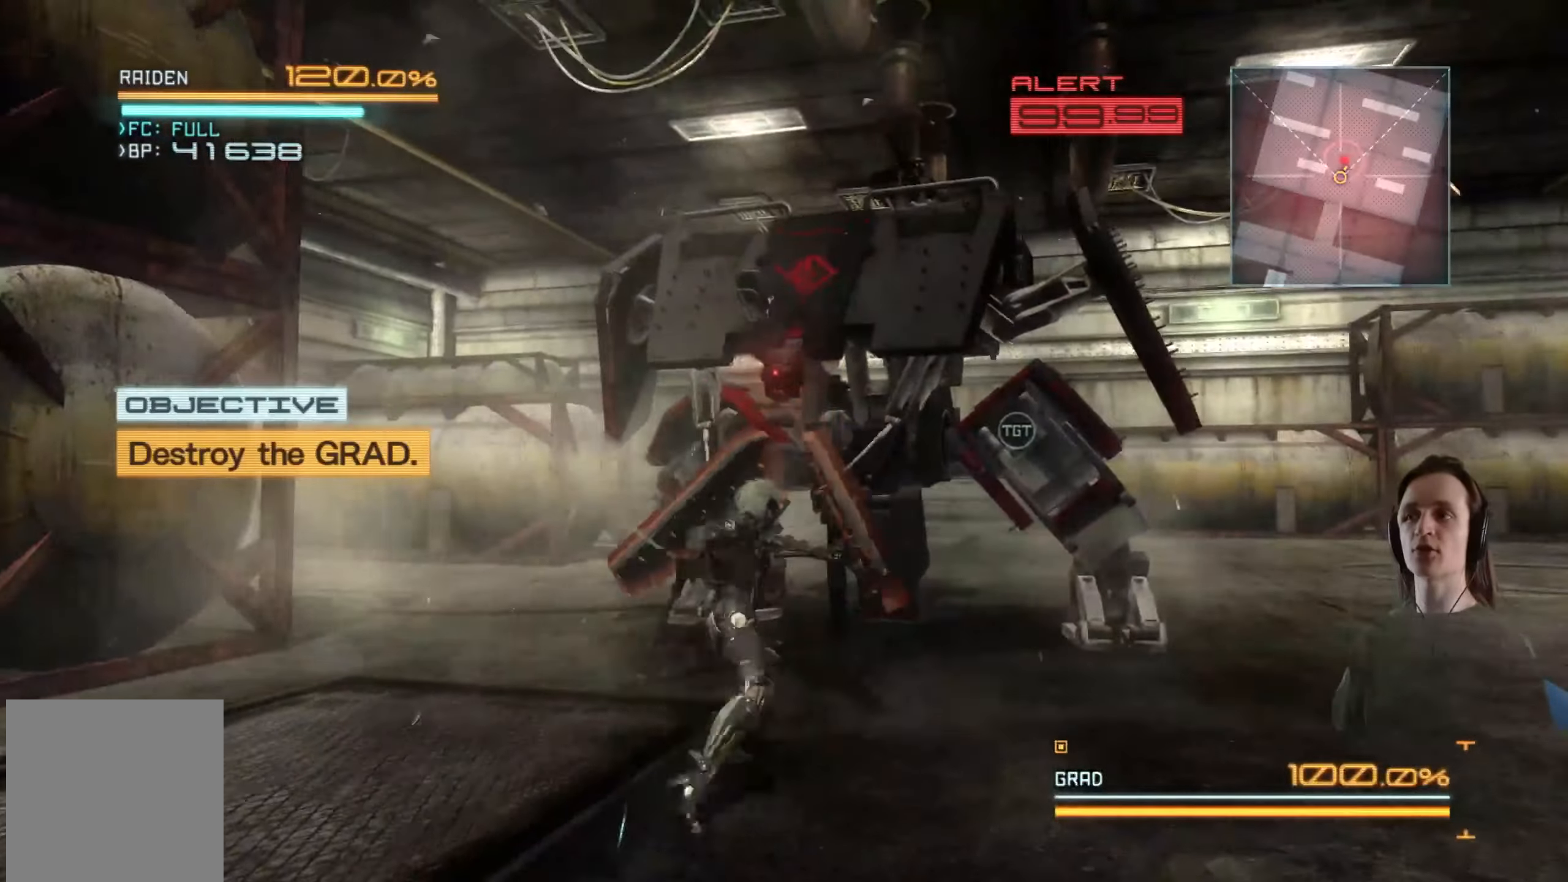
{"buttons": ["X"], "left_stick": "up", "right_stick": "center", "events": [[17, "X", "up"], [67, "X", "down"], [184, "X", "up"], [250, "X", "down"], [367, "X", "up"], [434, "X", "down"]]}
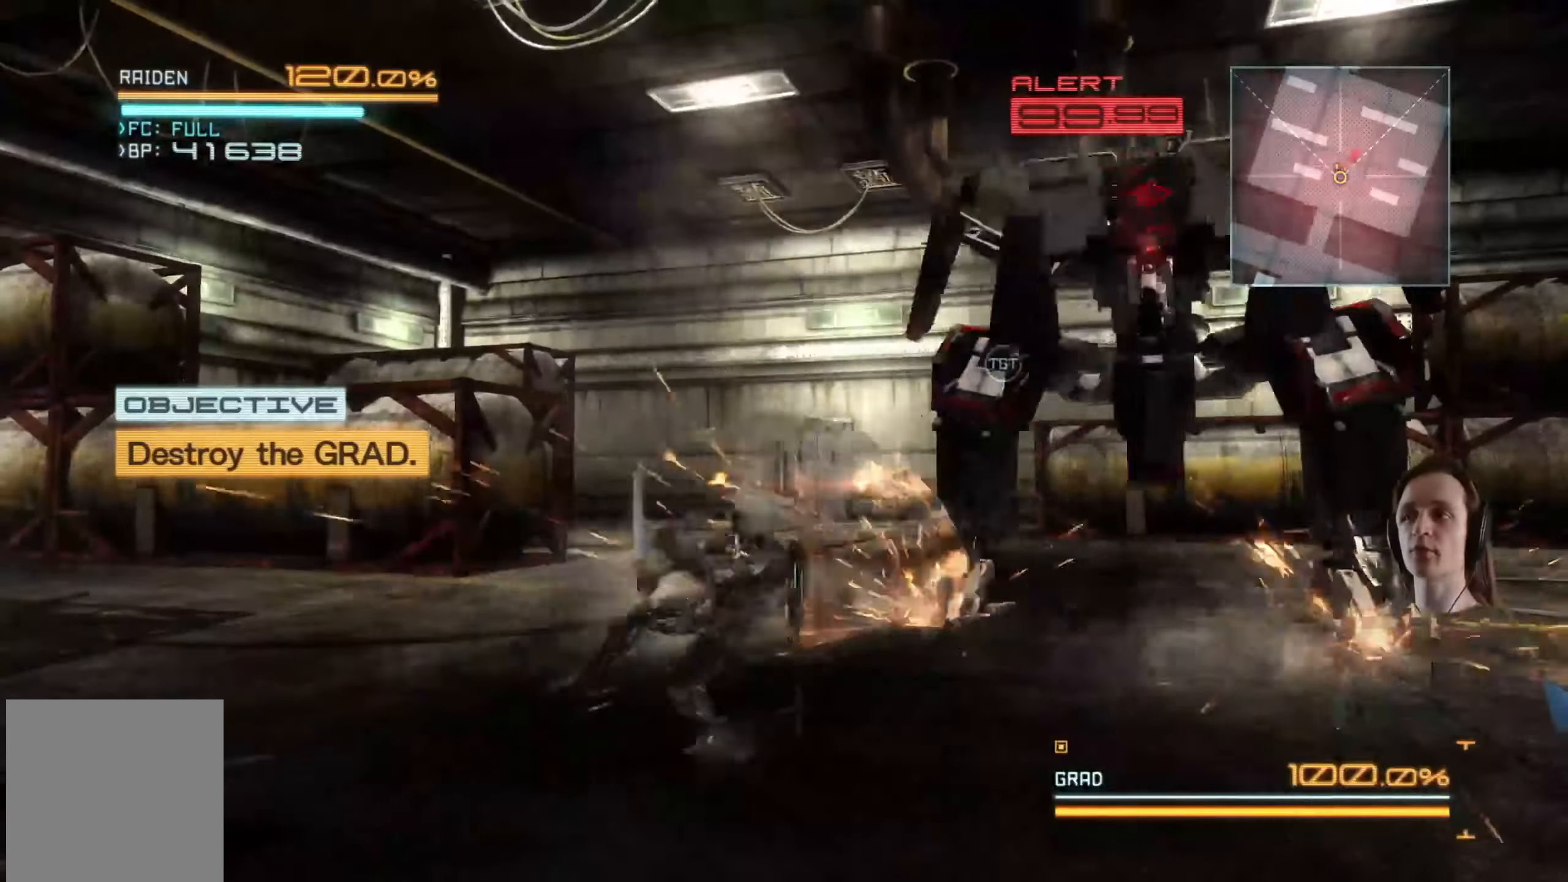
{"buttons": [], "left_stick": "center", "right_stick": "center", "events": [[34, "left_stick", "up-right"], [50, "X", "up"], [250, "left_stick", "center"], [267, "START", "down"], [367, "START", "up"]]}